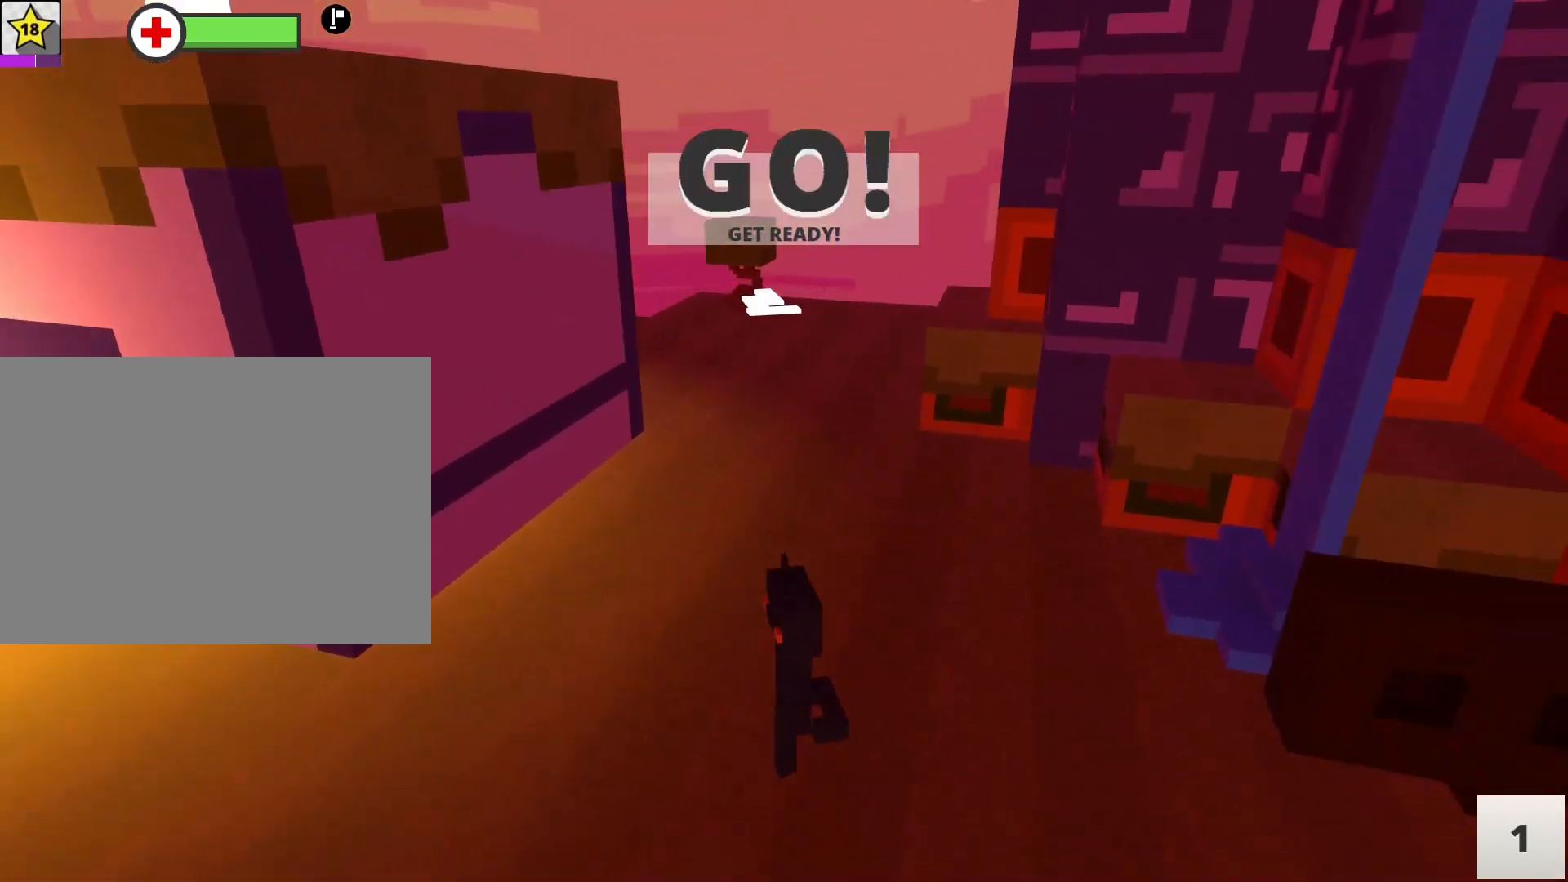
Gameplay with keyboard and mouse; each line is a JSON object with the keys and mouse buttons held at the frame after it. "events" lists presses ("down") and releases ("up") of "1", "2", "3", "4", "5", "a", "alt", "c", "caps_lock", "ctrl", "d", "e", "escape", "f", "g", "h", "k", "o", "q", "r", "s", "shift", "space", "t", "tab", "v", "w", "x", "z", "mouse_left", "mouse_wheel" and "mouse_right" between this image and that frame as [ms after this image, input, new state], when the widget could be followed in between. "mouse_left", "mouse_wheel", "mouse_right" = the "left", "wheel", "right" buttons of the "mouse" list. No other keys are recorded. Fast repeated clicks can show as one long hold. "wheel" means that the mouse wheel is clicked or scrolled. Not read: mouse_move.
{"keys": ["a", "w"], "mouse": [], "events": [[217, "a", "down"]]}
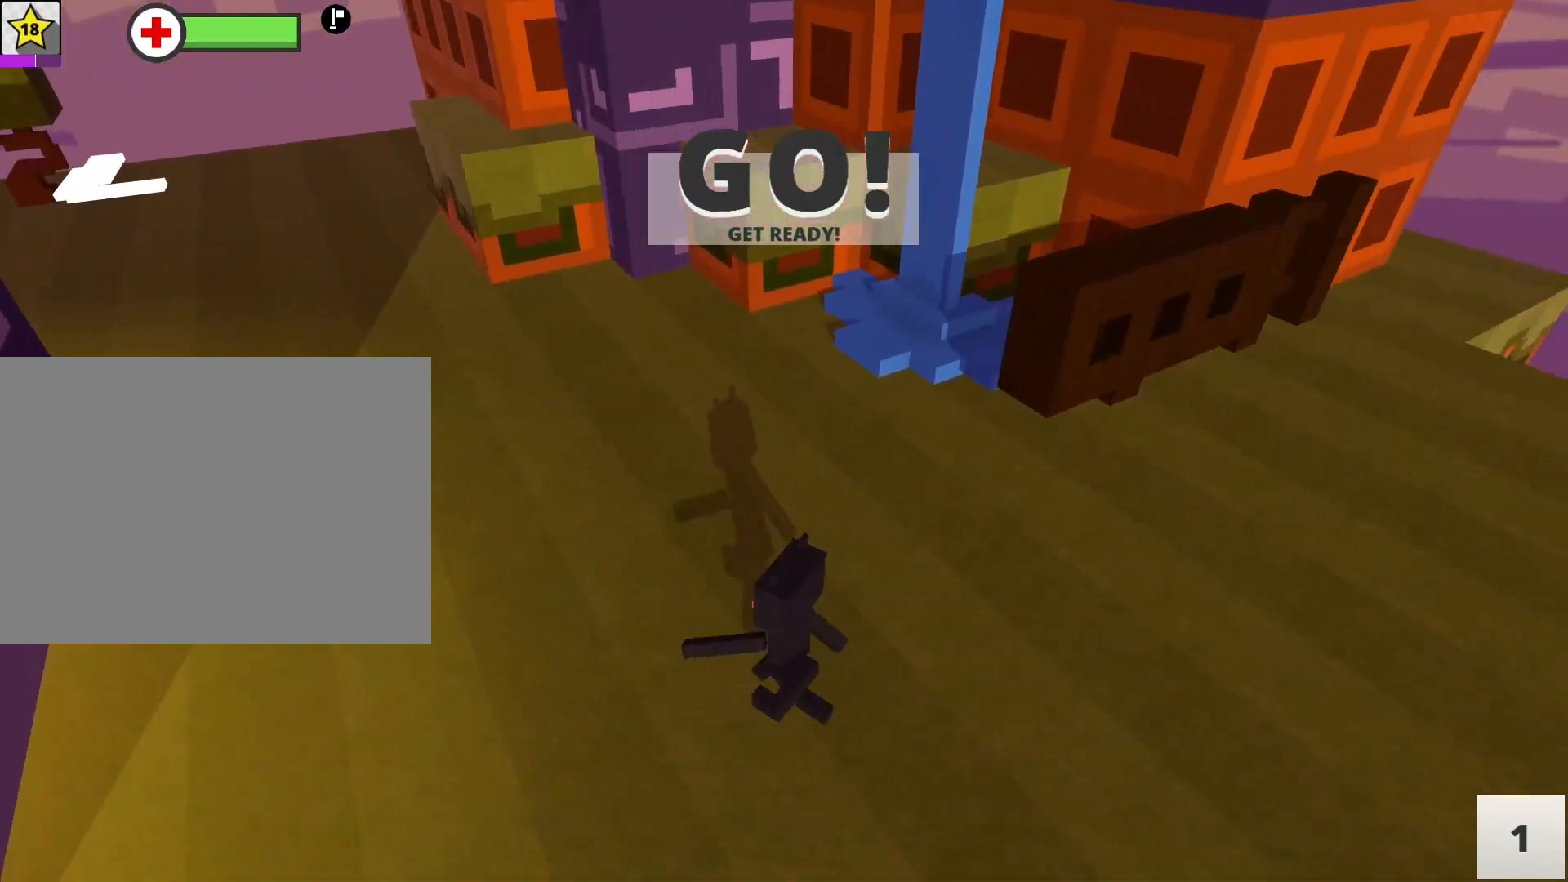
{"keys": ["w"], "mouse": [], "events": [[433, "a", "up"]]}
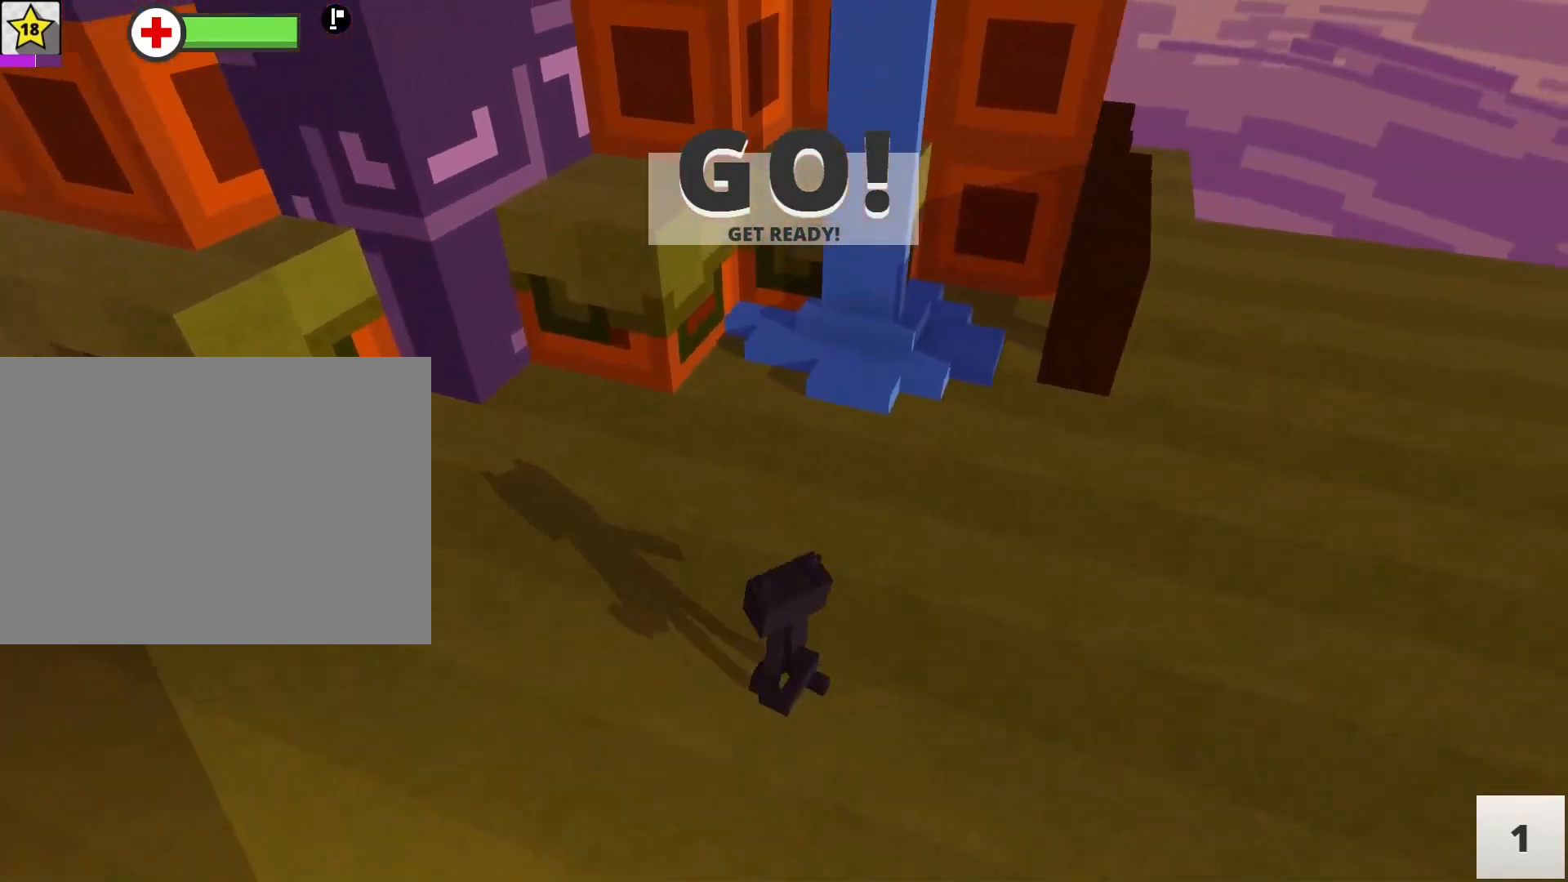
{"keys": ["w"], "mouse": []}
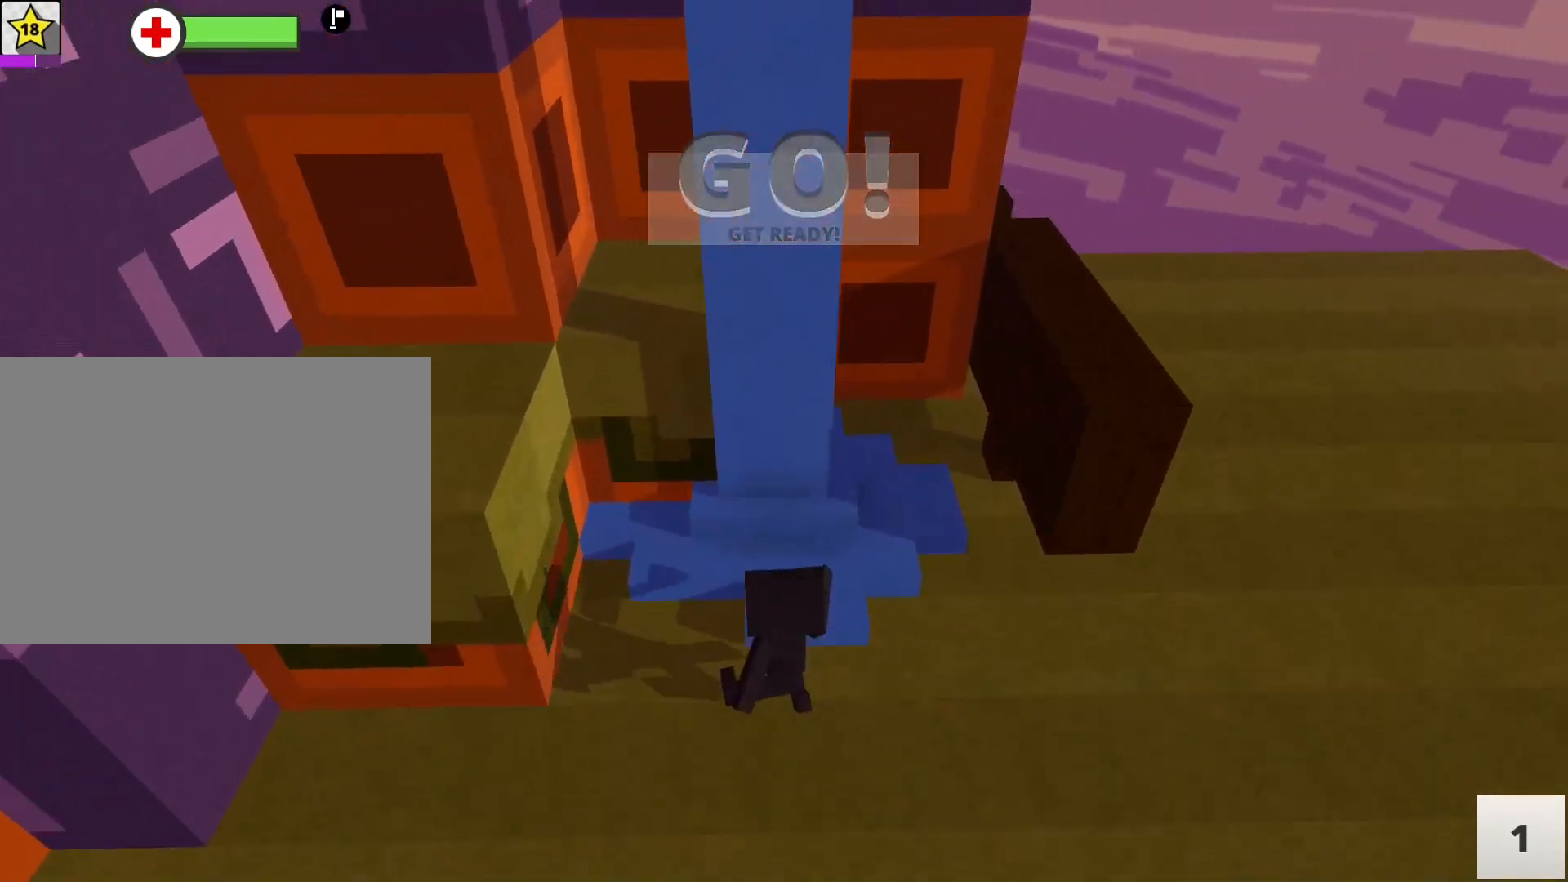
{"keys": ["space", "w"], "mouse": [], "events": [[83, "space", "down"]]}
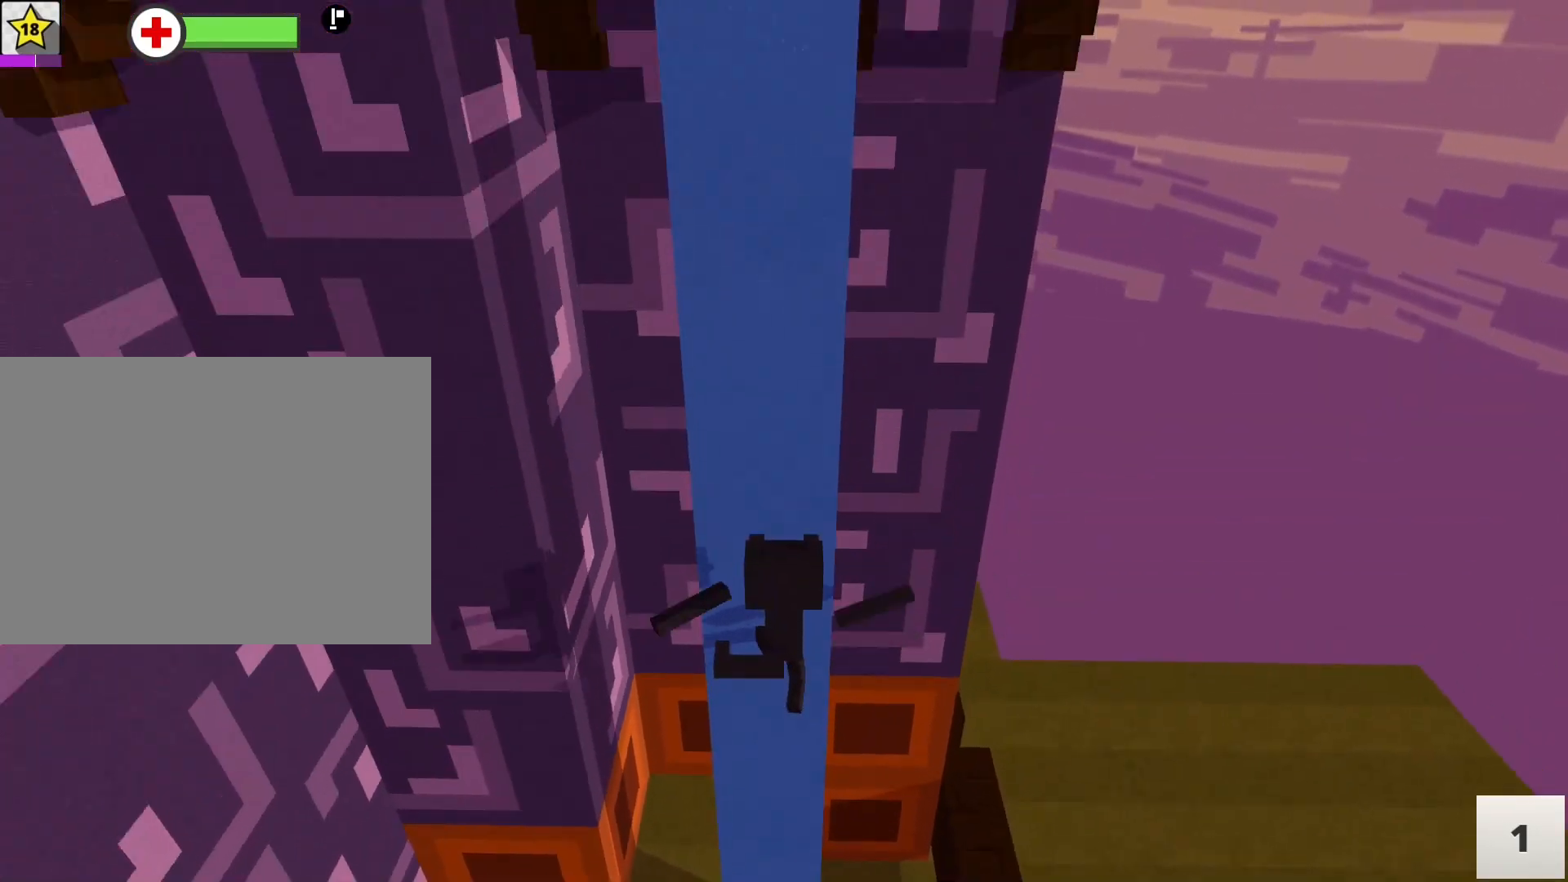
{"keys": ["d", "space", "w"], "mouse": [], "events": [[333, "d", "down"]]}
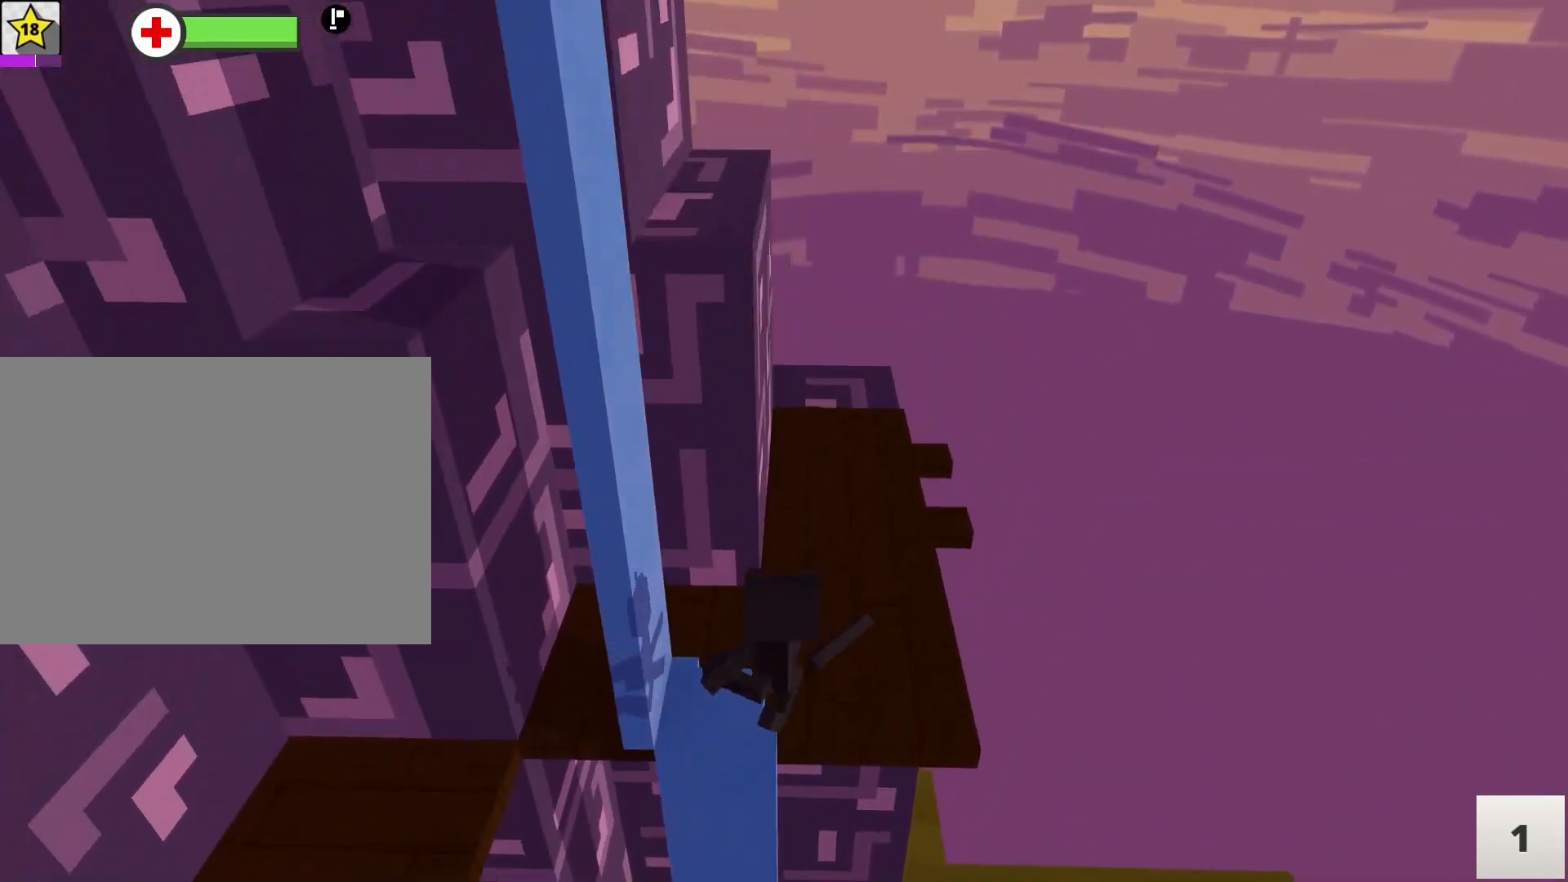
{"keys": [], "mouse": [], "events": [[33, "d", "up"], [117, "space", "up"], [200, "a", "down"], [350, "w", "up"], [483, "a", "up"]]}
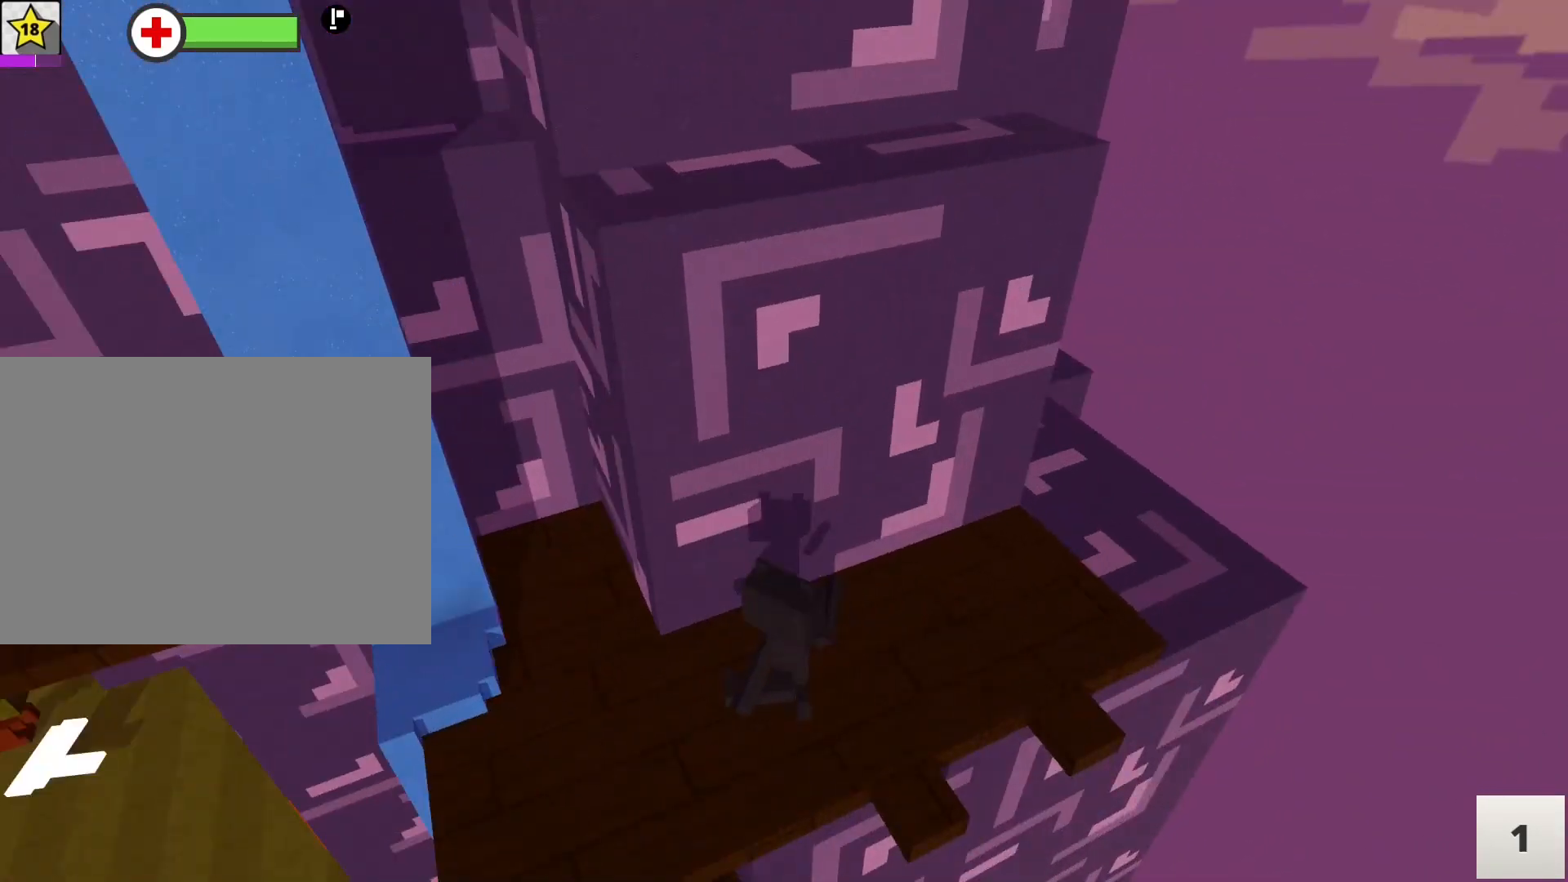
{"keys": ["space", "w"], "mouse": [], "events": [[167, "space", "down"], [450, "w", "down"]]}
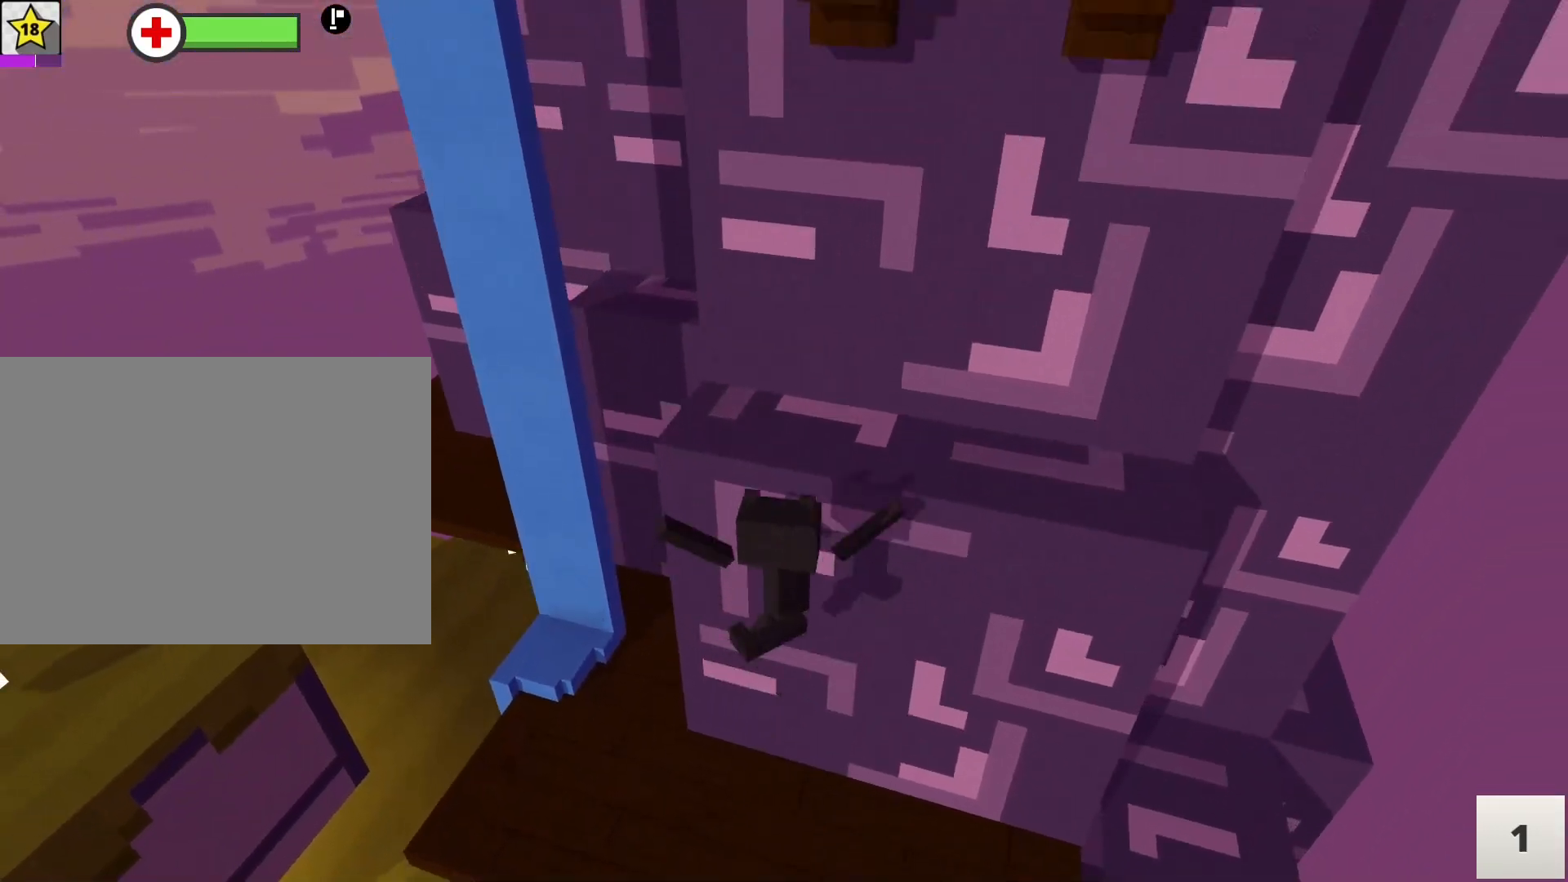
{"keys": [], "mouse": [], "events": [[50, "a", "down"], [133, "space", "up"], [183, "a", "up"], [233, "w", "up"]]}
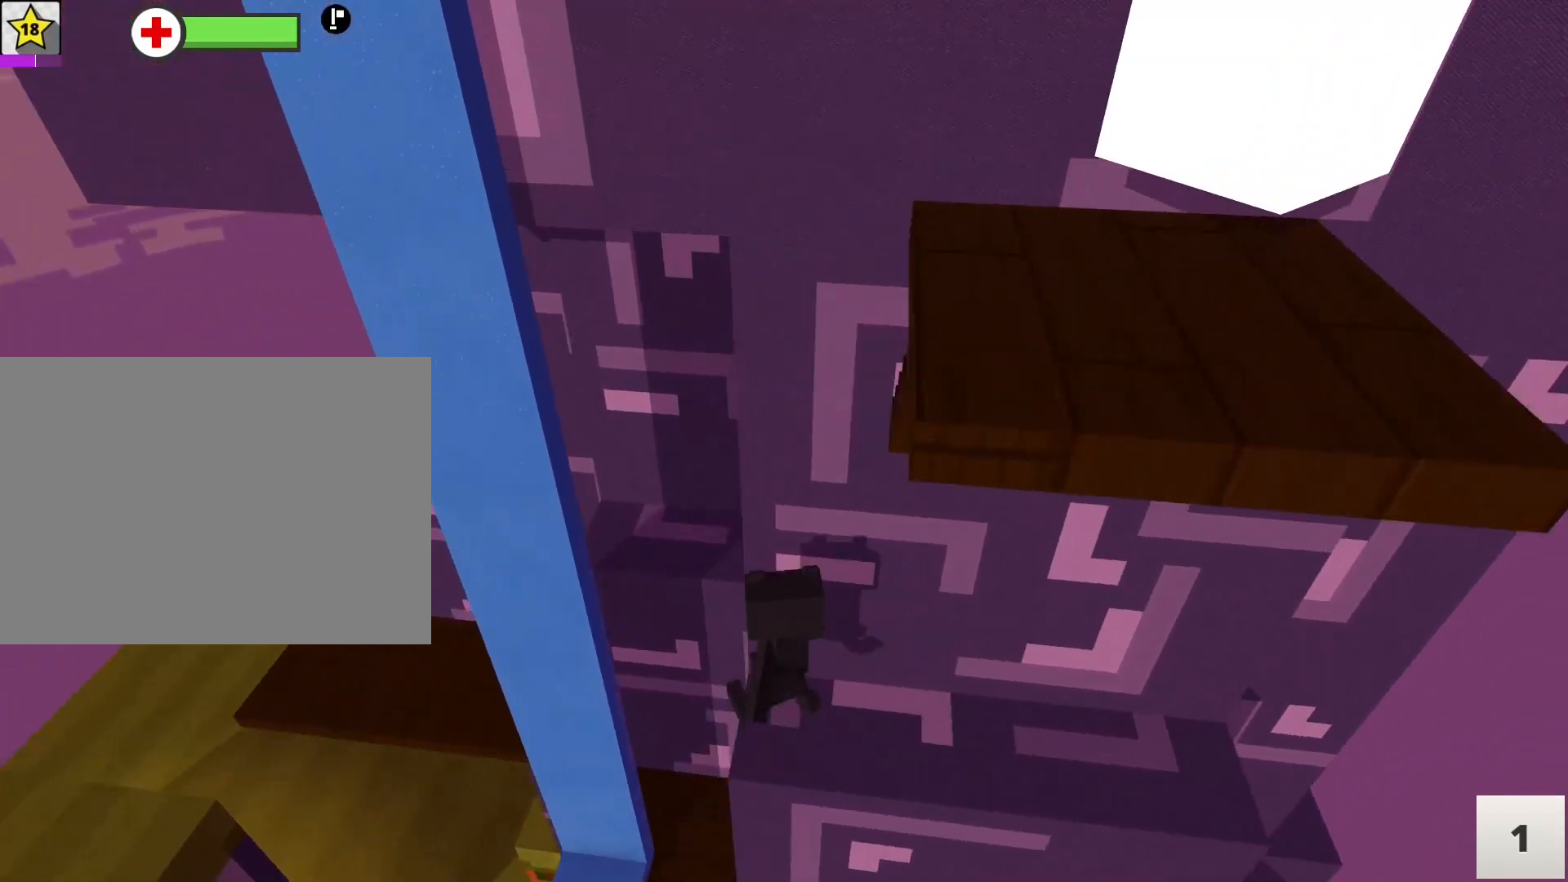
{"keys": ["d", "space"], "mouse": [], "events": [[117, "space", "down"], [150, "d", "down"]]}
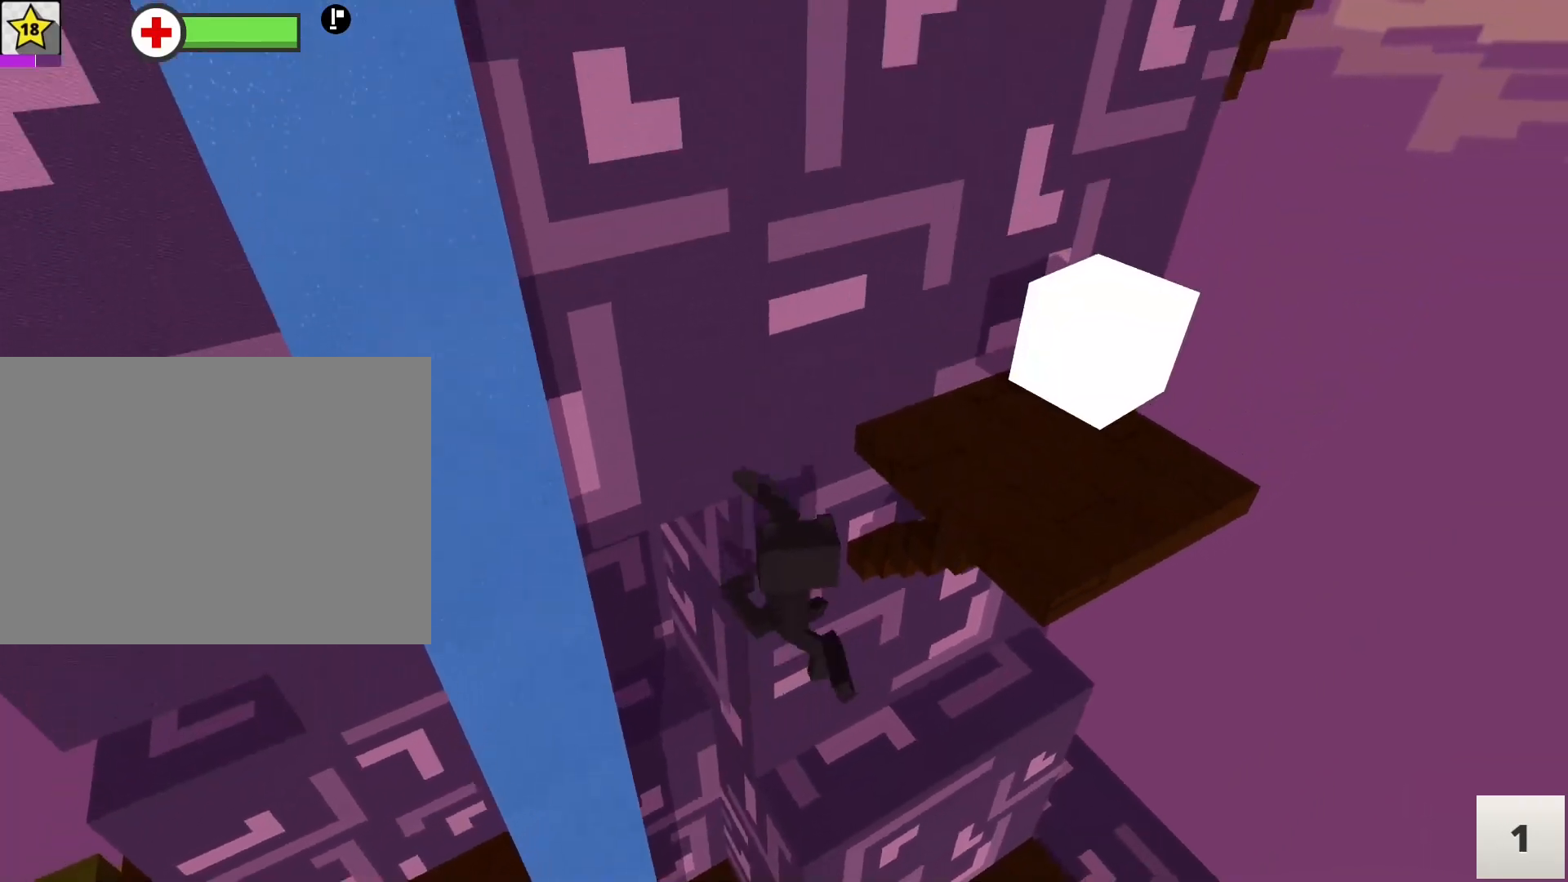
{"keys": ["a", "w"], "mouse": [], "events": [[33, "d", "up"], [83, "d", "down"], [83, "w", "down"], [267, "d", "up"], [267, "space", "up"], [317, "a", "down"]]}
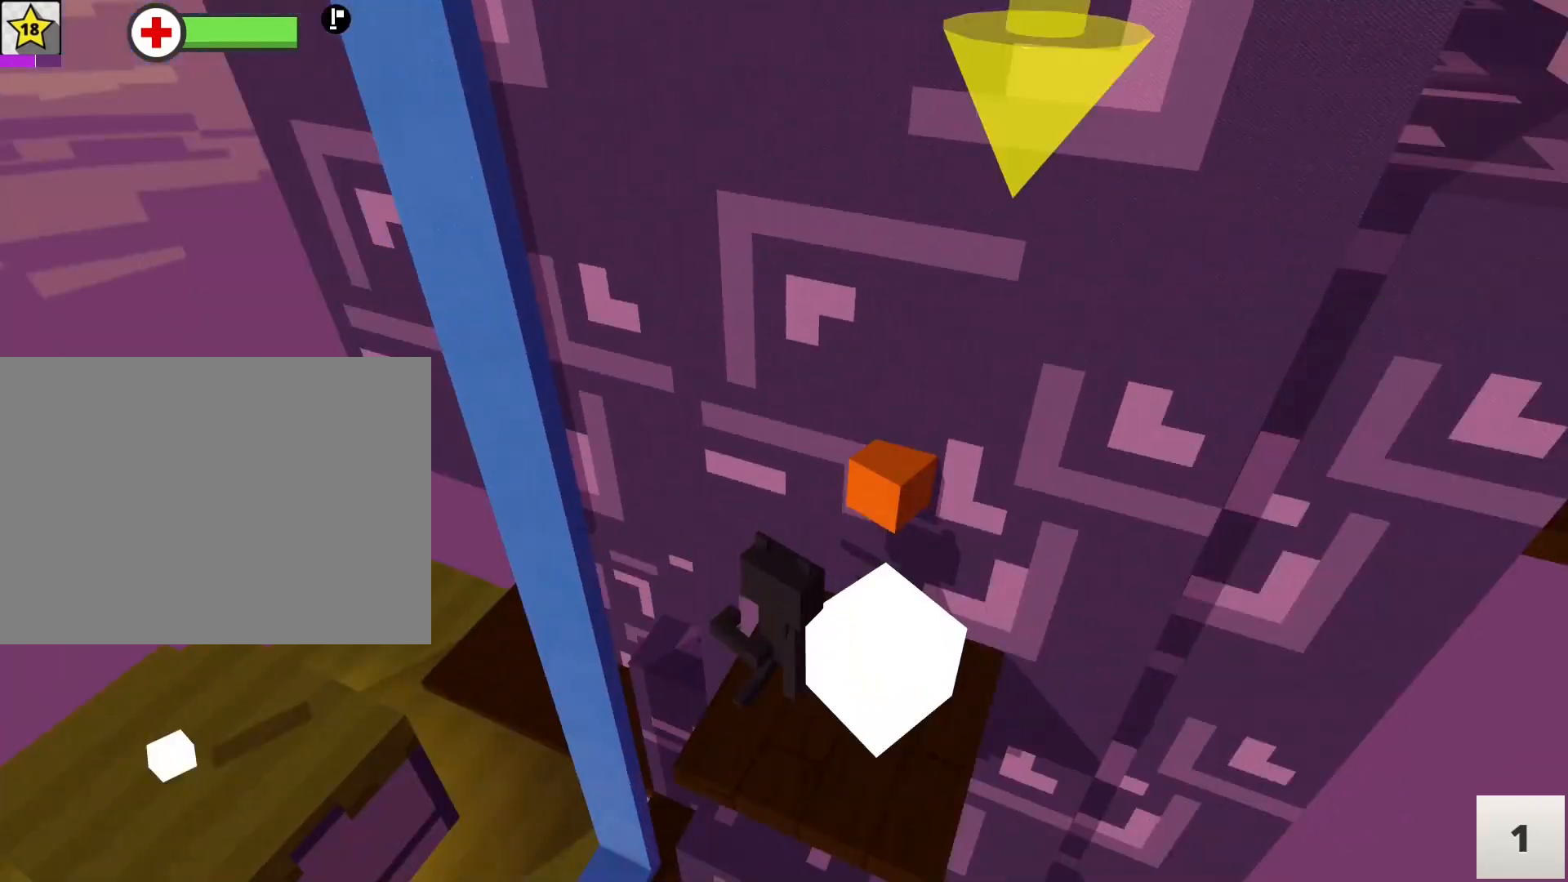
{"keys": ["a", "w"], "mouse": [], "events": []}
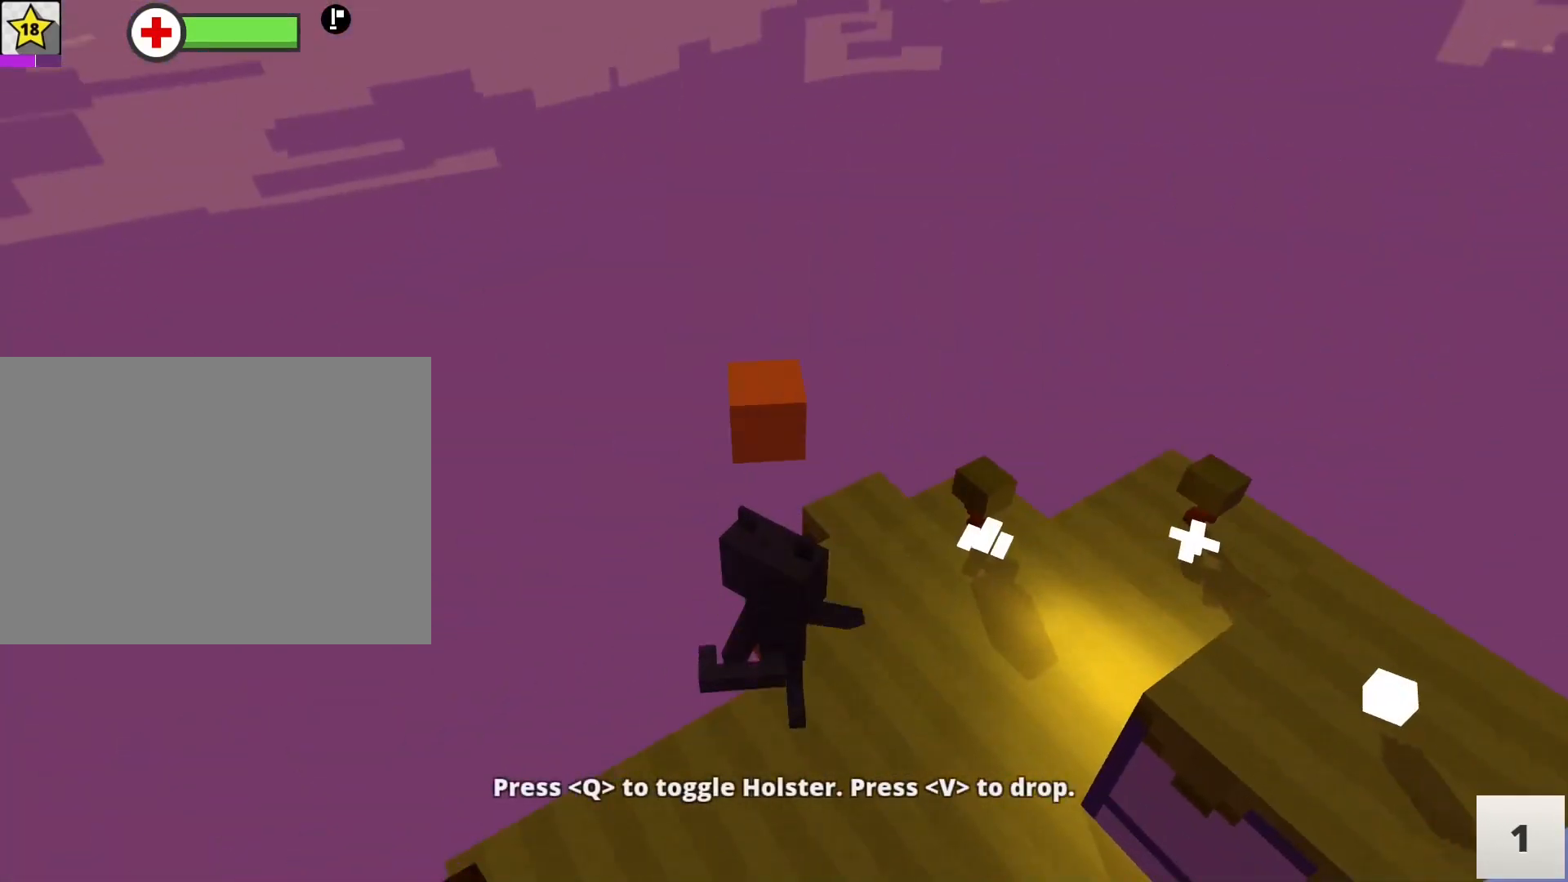
{"keys": ["a", "w"], "mouse": [], "events": []}
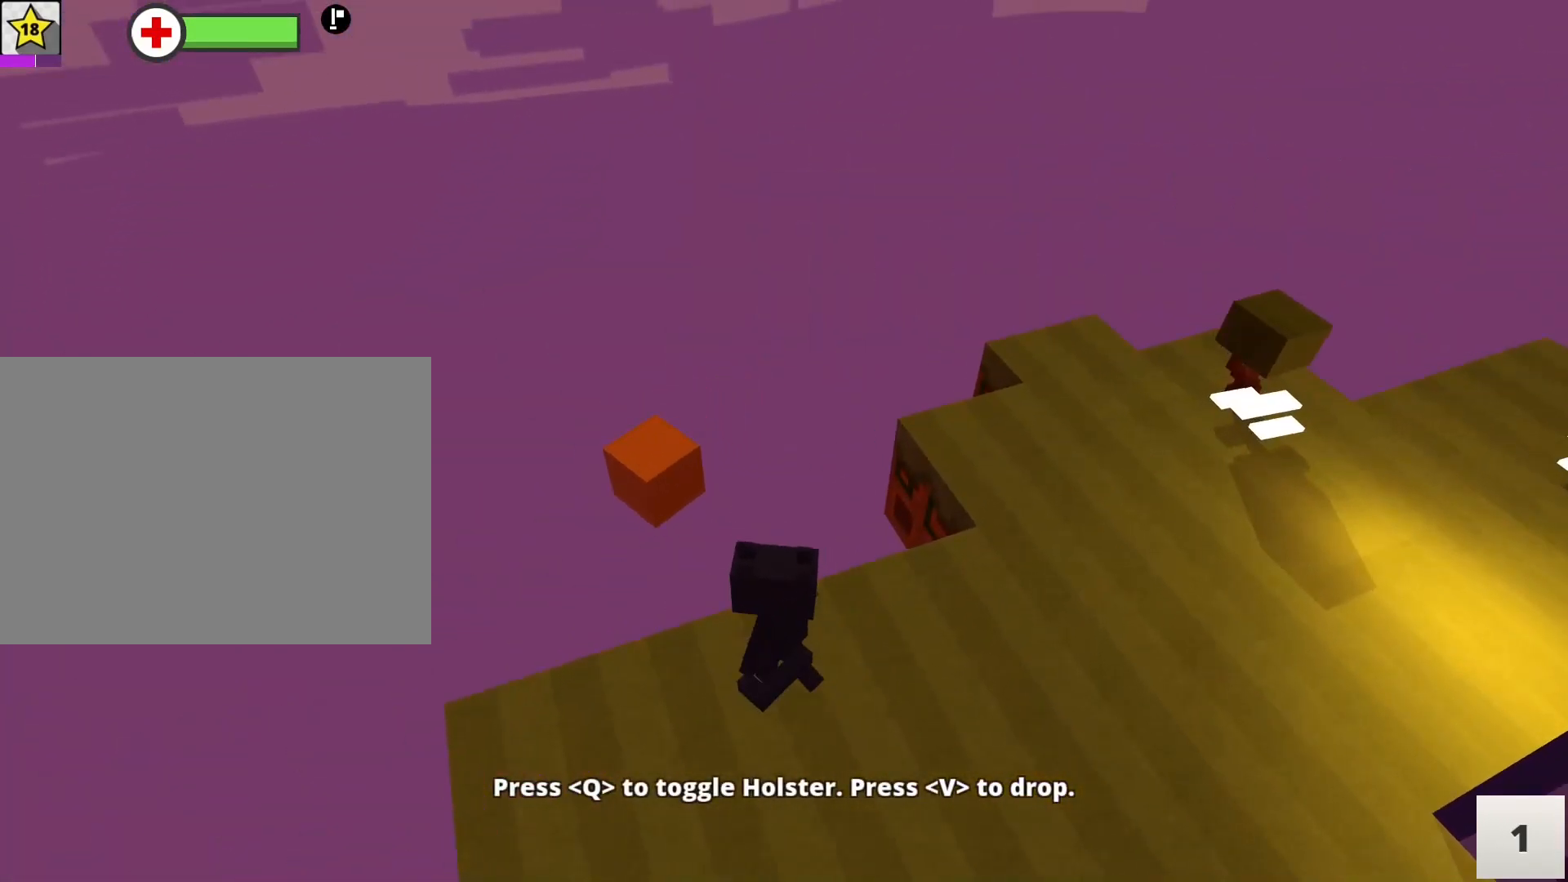
{"keys": ["w"], "mouse": [], "events": [[83, "a", "up"]]}
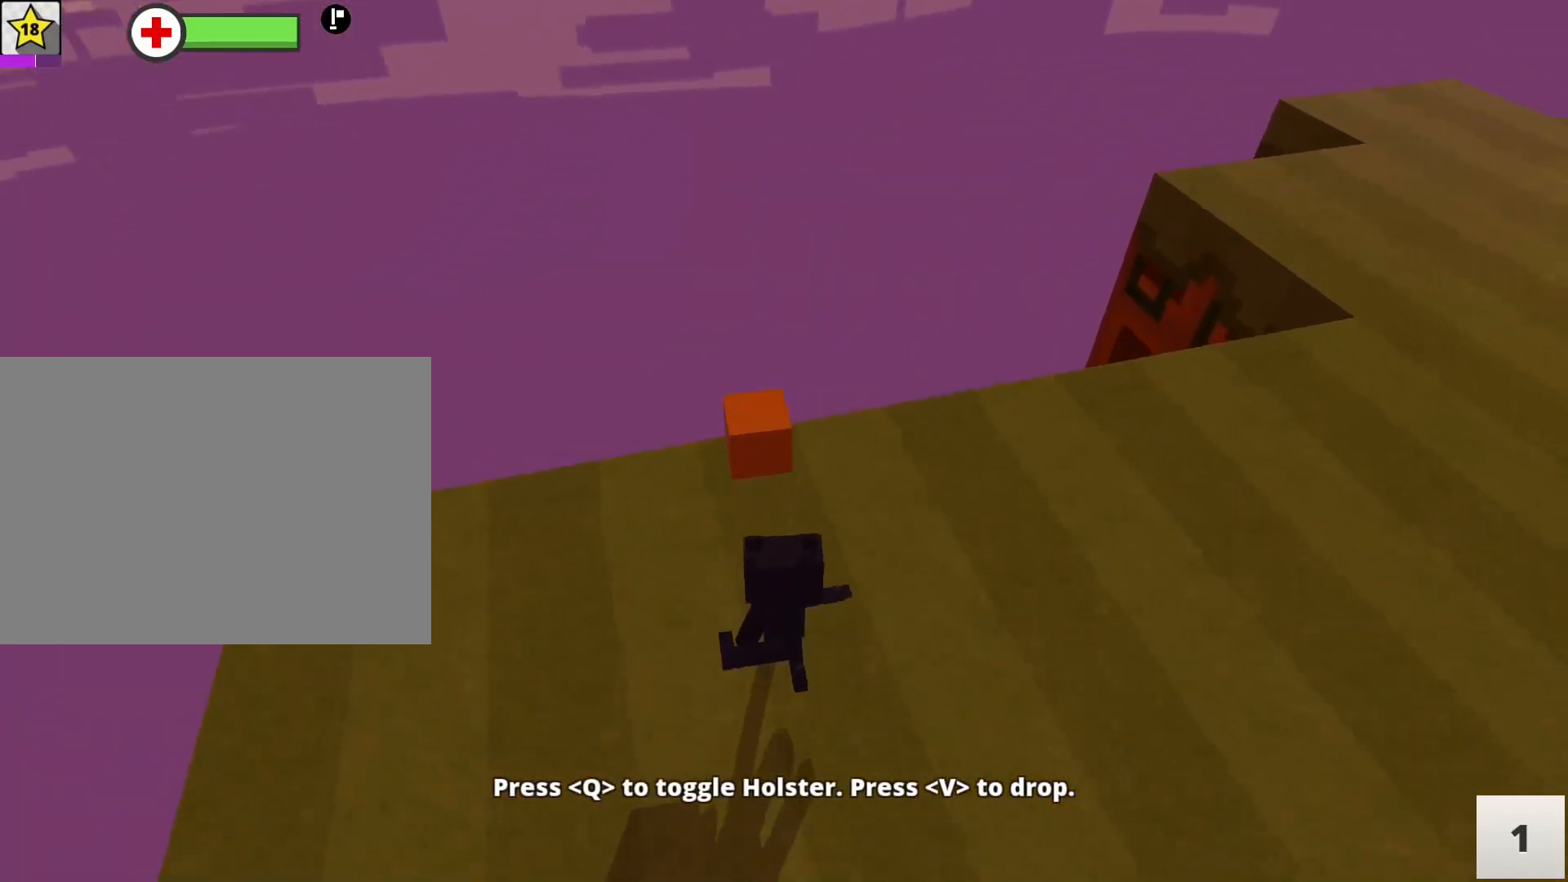
{"keys": ["w"], "mouse": [], "events": [[50, "space", "down"], [183, "space", "up"]]}
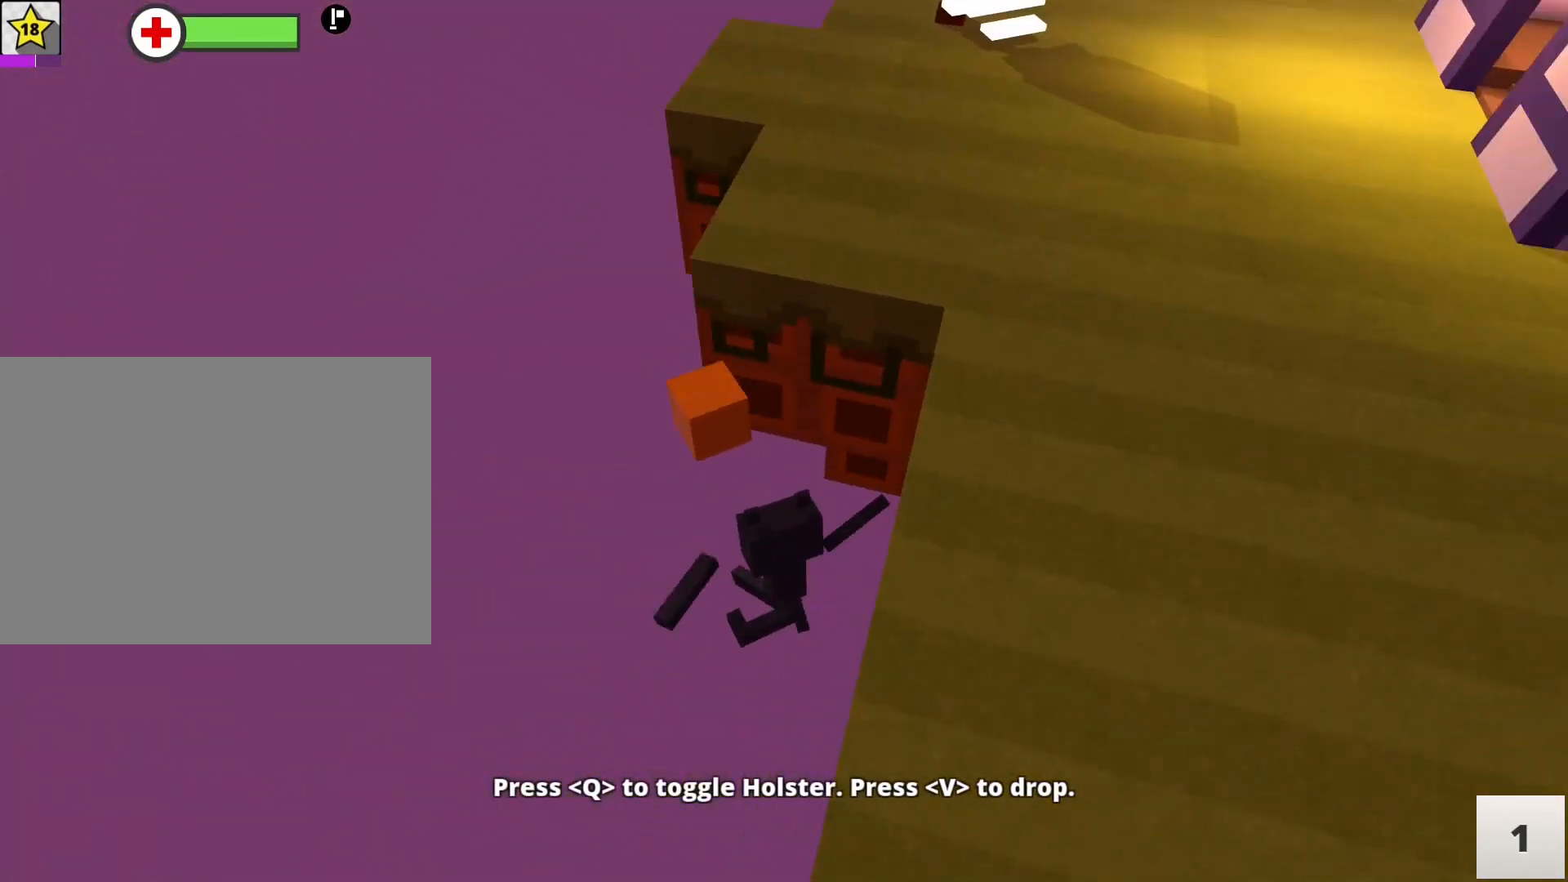
{"keys": ["w"], "mouse": [], "events": [[100, "d", "down"], [300, "d", "up"]]}
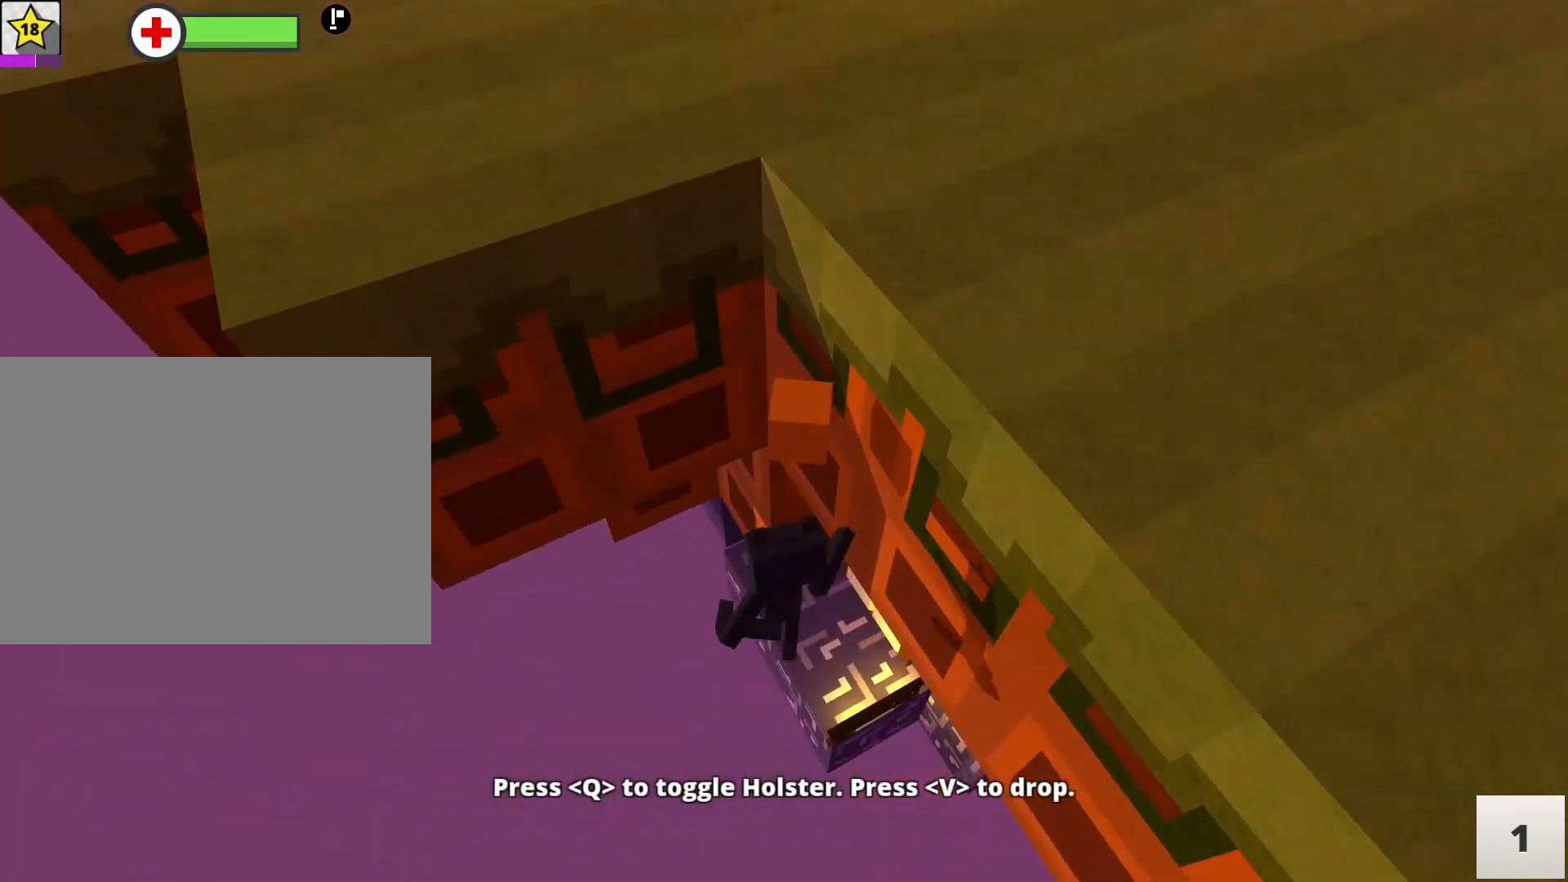
{"keys": ["w"], "mouse": [], "events": [[33, "d", "down"], [217, "d", "up"]]}
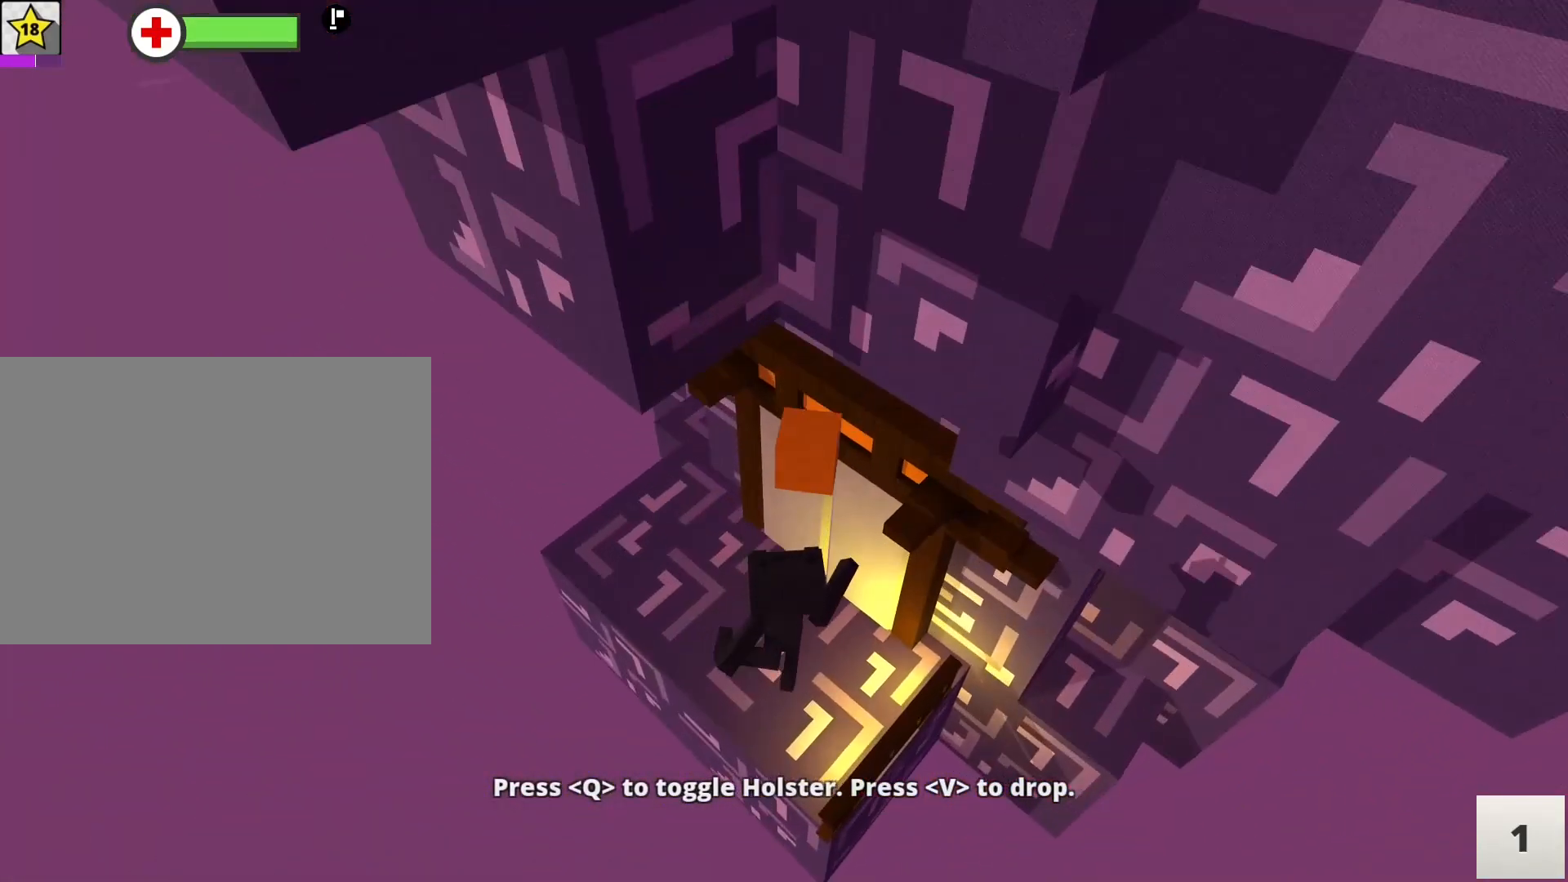
{"keys": ["w"], "mouse": [], "events": []}
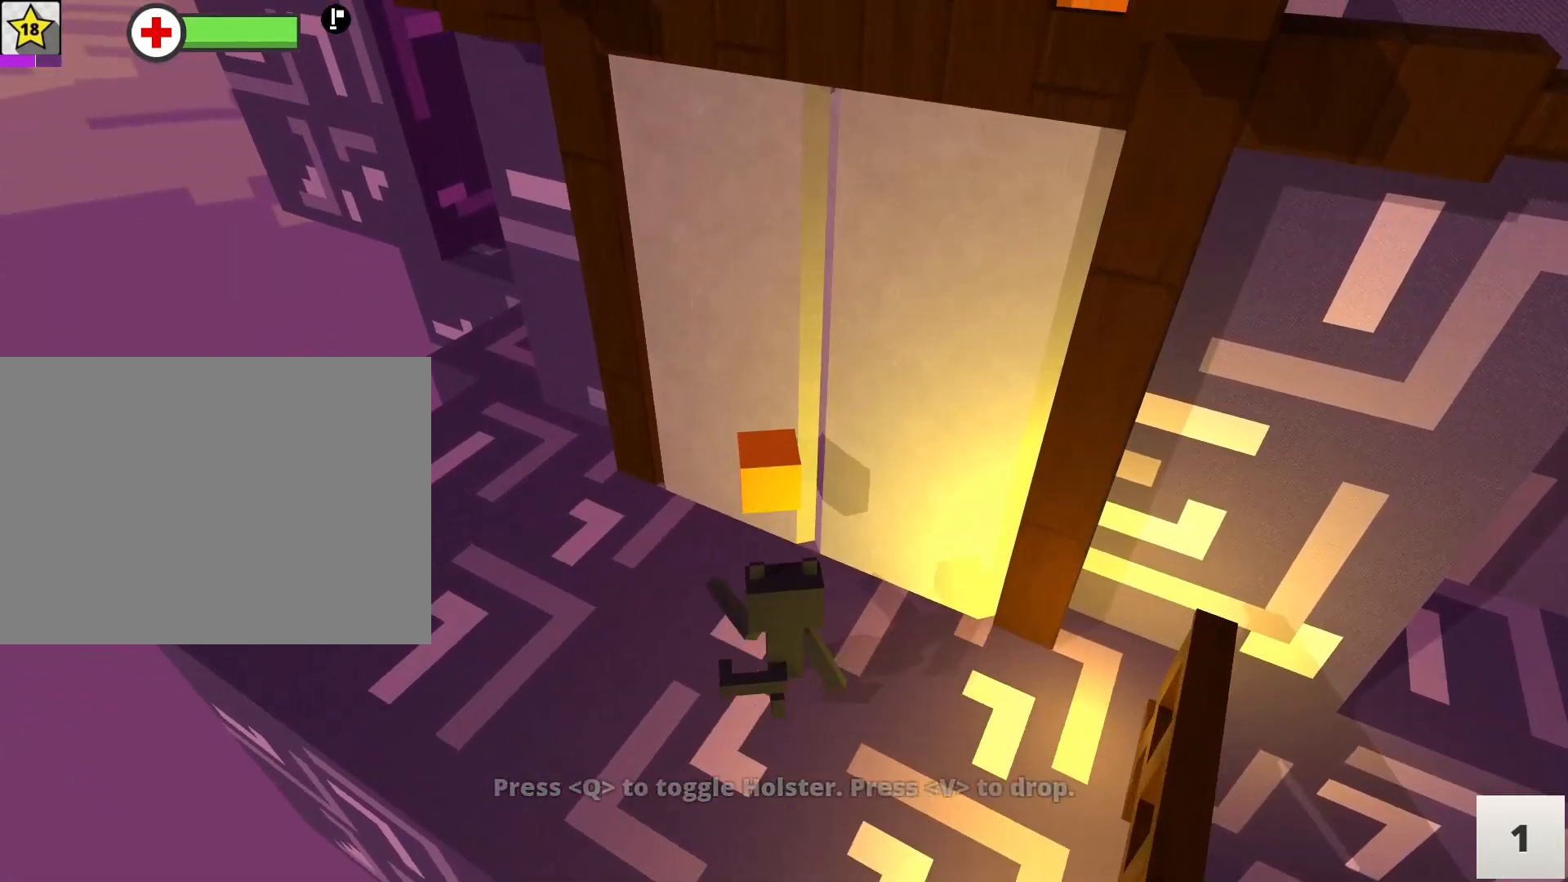
{"keys": [], "mouse": [], "events": [[150, "w", "up"], [250, "escape", "down"], [350, "escape", "up"]]}
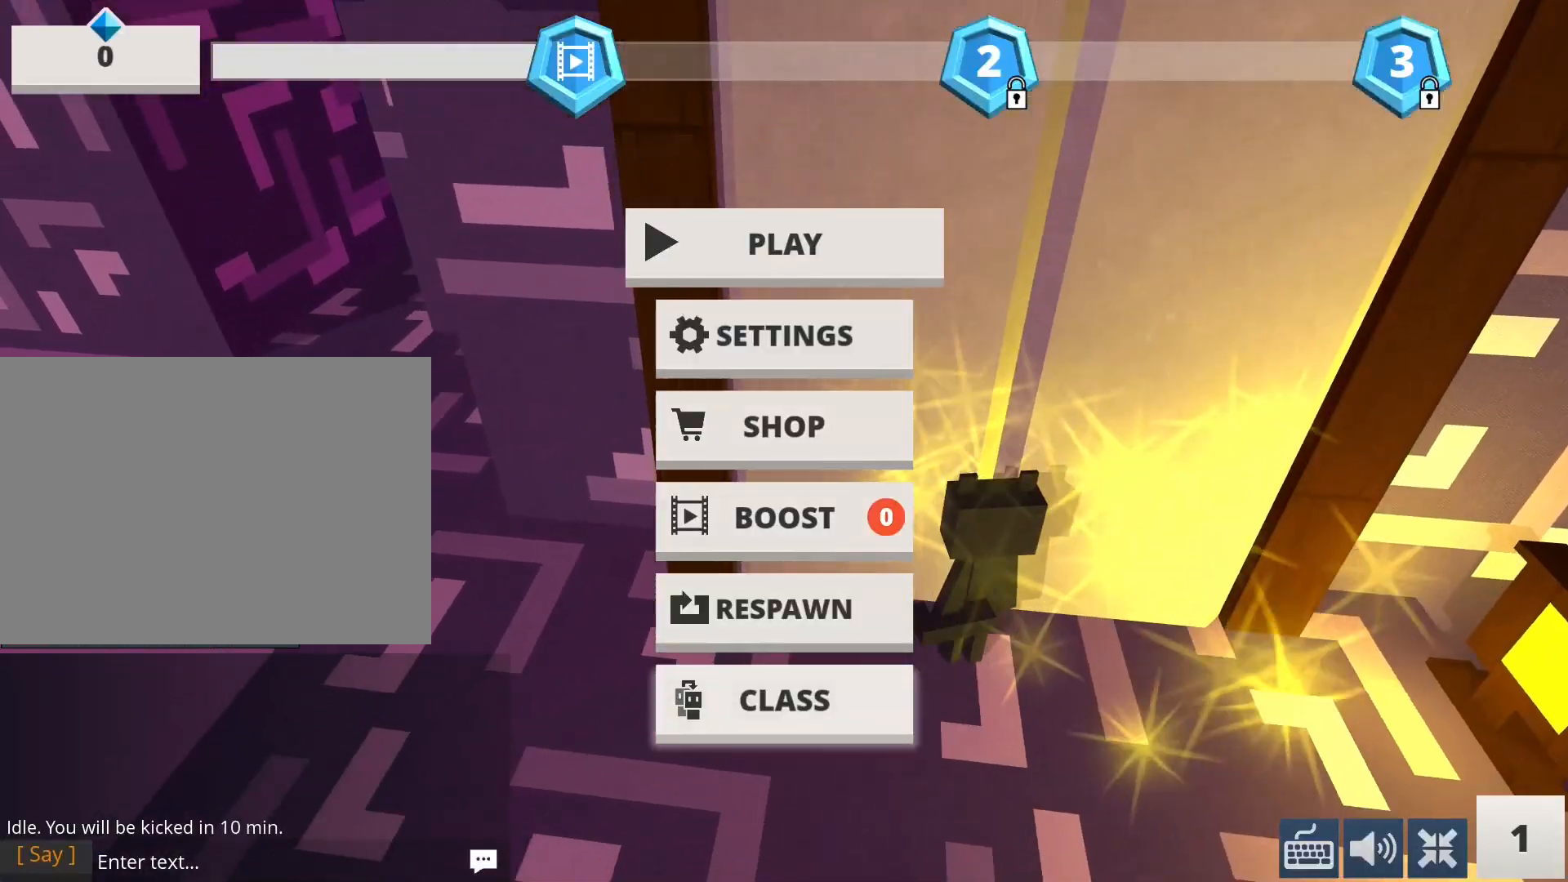
{"keys": [], "mouse": [], "events": [[33, "mouse_left", "down"], [133, "mouse_left", "up"], [400, "mouse_left", "down"], [500, "mouse_left", "up"]]}
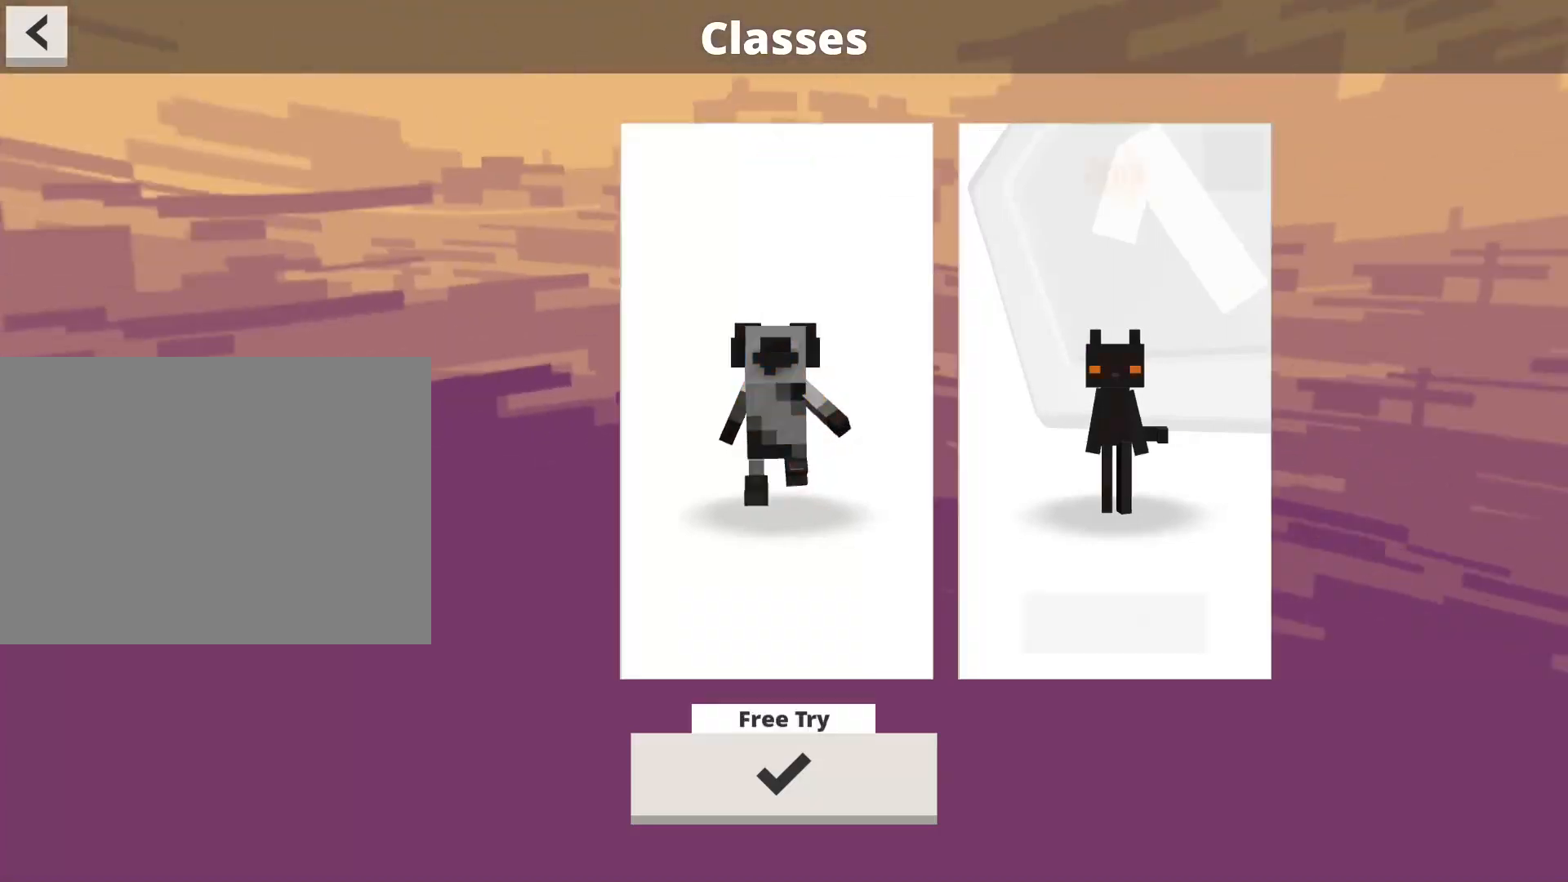
{"keys": [], "mouse": [], "events": [[333, "mouse_left", "down"], [383, "mouse_left", "up"]]}
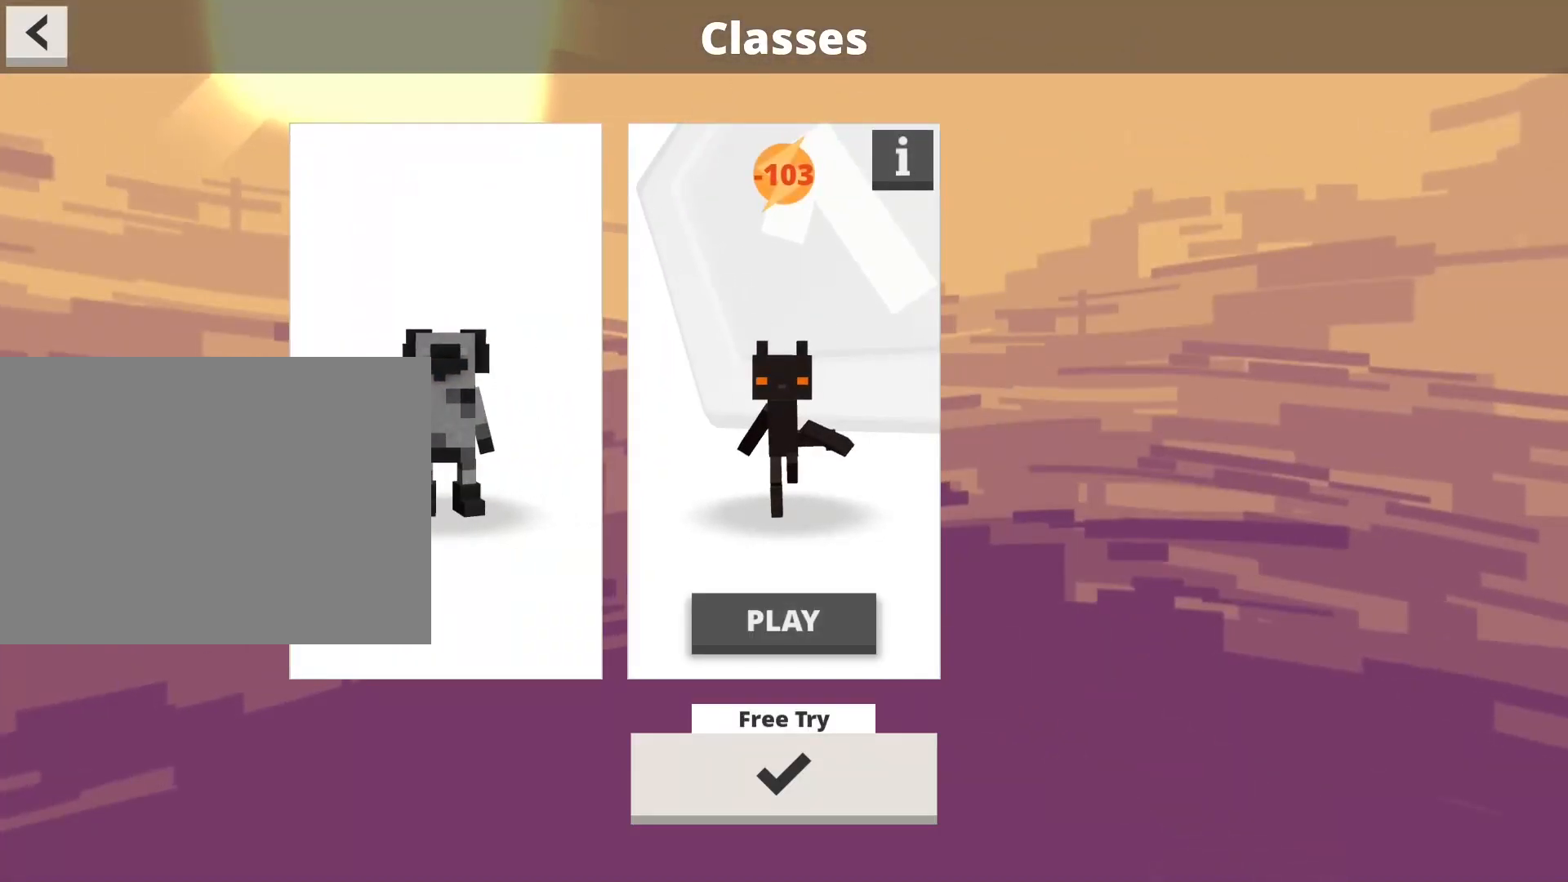
{"keys": ["a", "w"], "mouse": [], "events": [[117, "w", "down"], [167, "a", "down"]]}
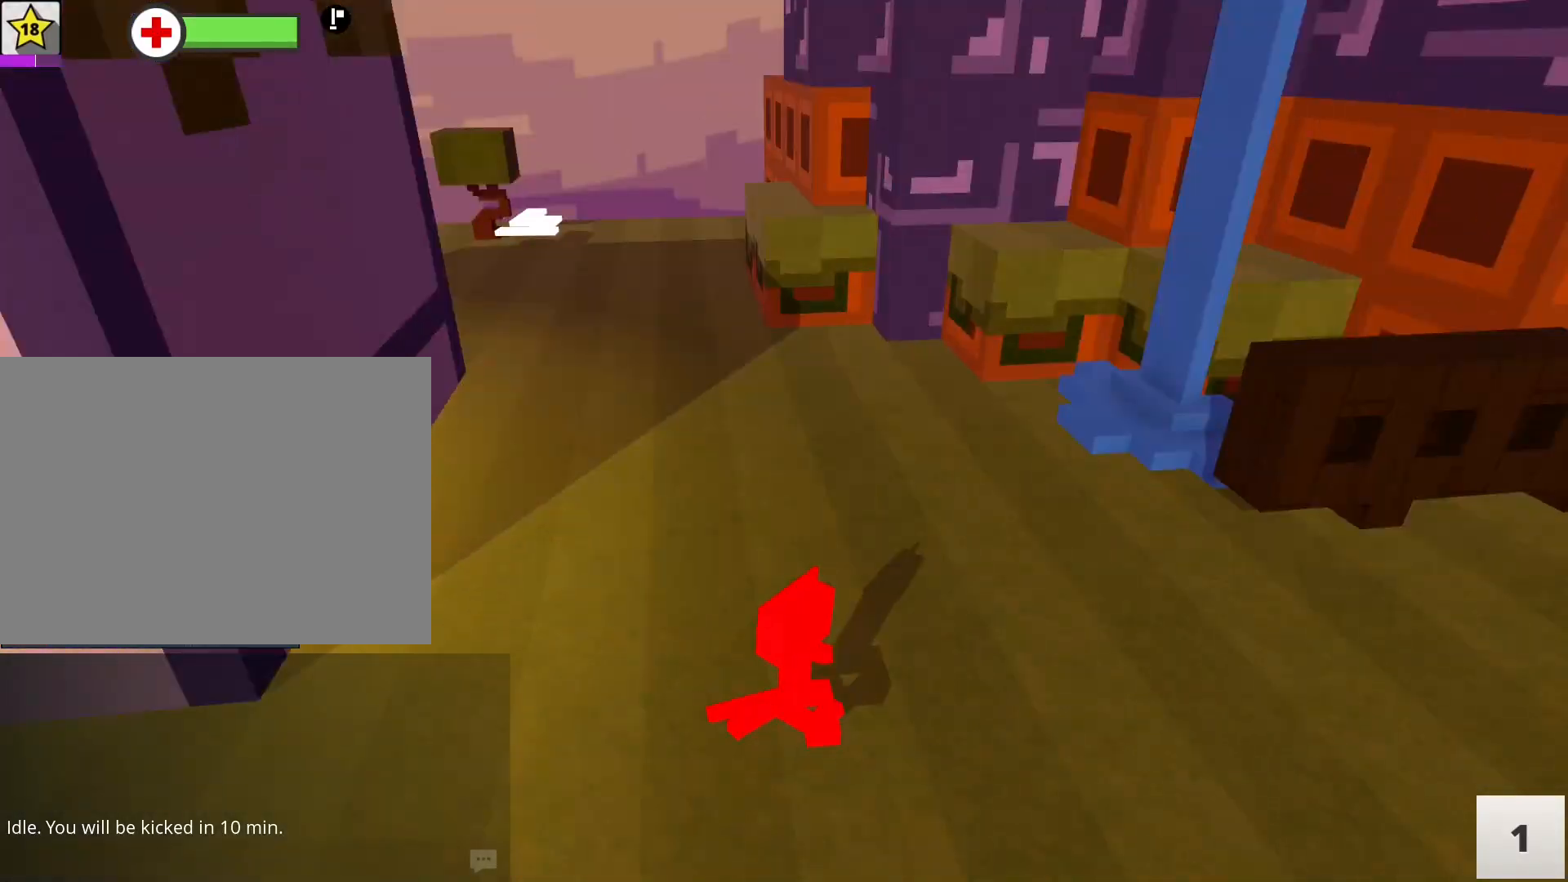
{"keys": ["w"], "mouse": [], "events": [[500, "a", "up"]]}
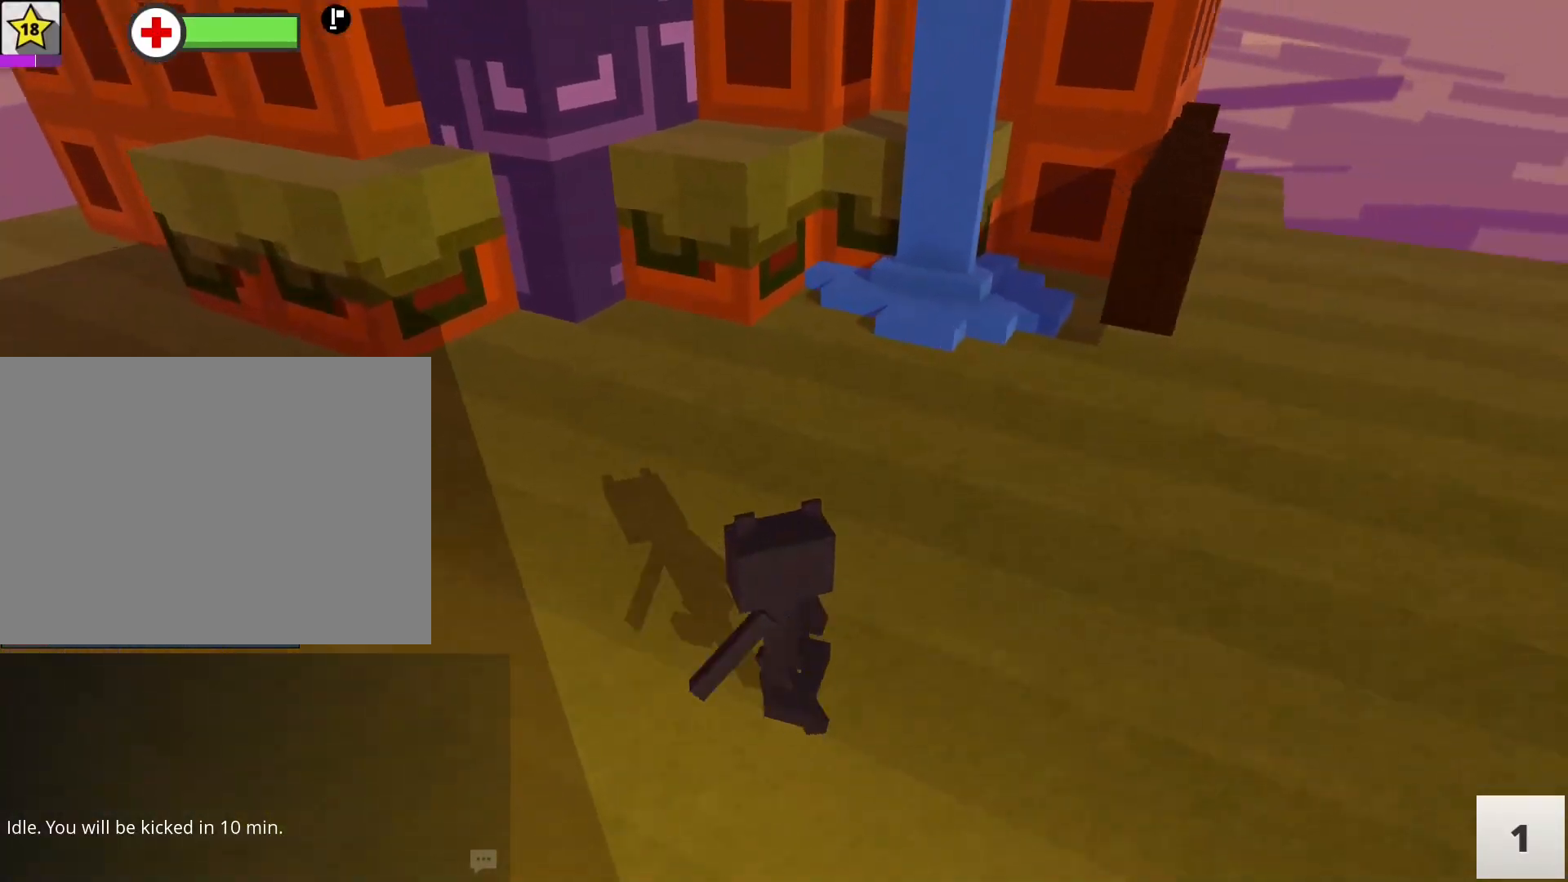
{"keys": ["w"], "mouse": [], "events": []}
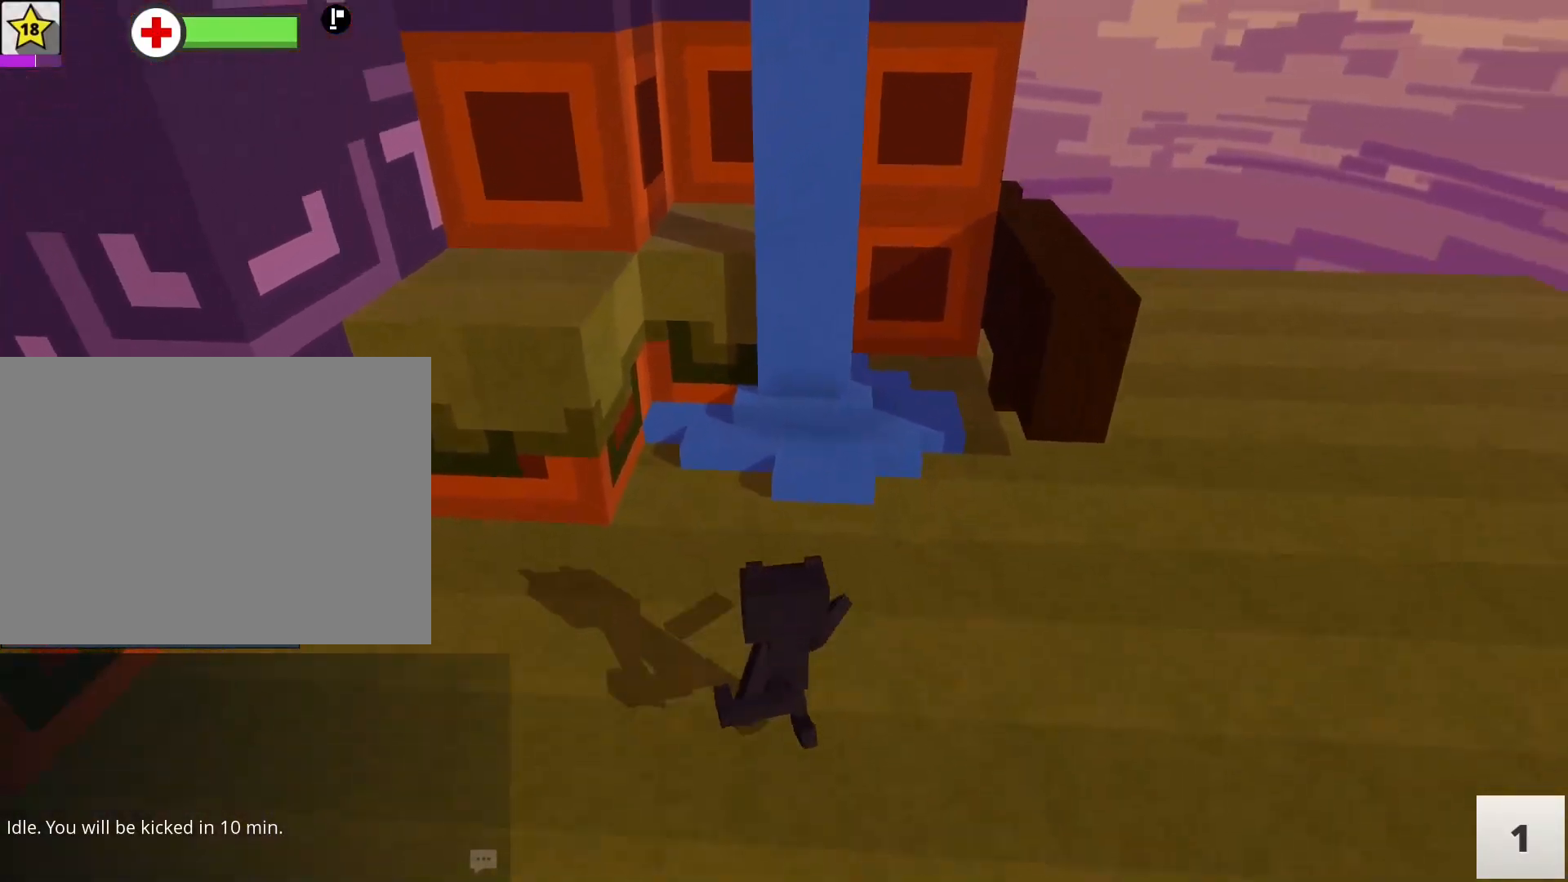
{"keys": ["space", "w"], "mouse": [], "events": [[350, "space", "down"]]}
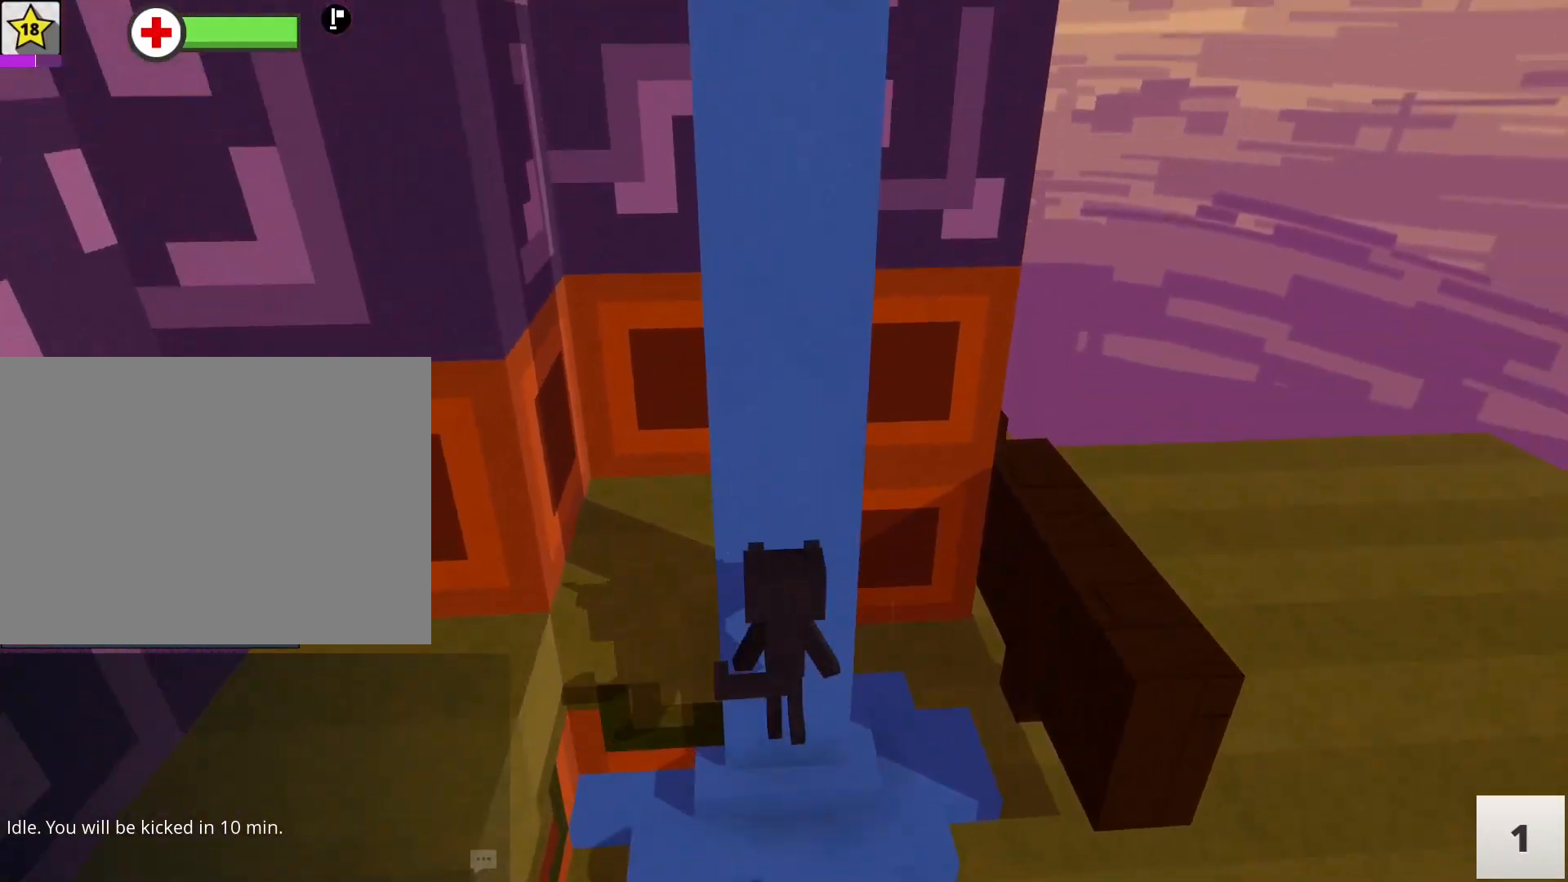
{"keys": ["space", "w"], "mouse": [], "events": []}
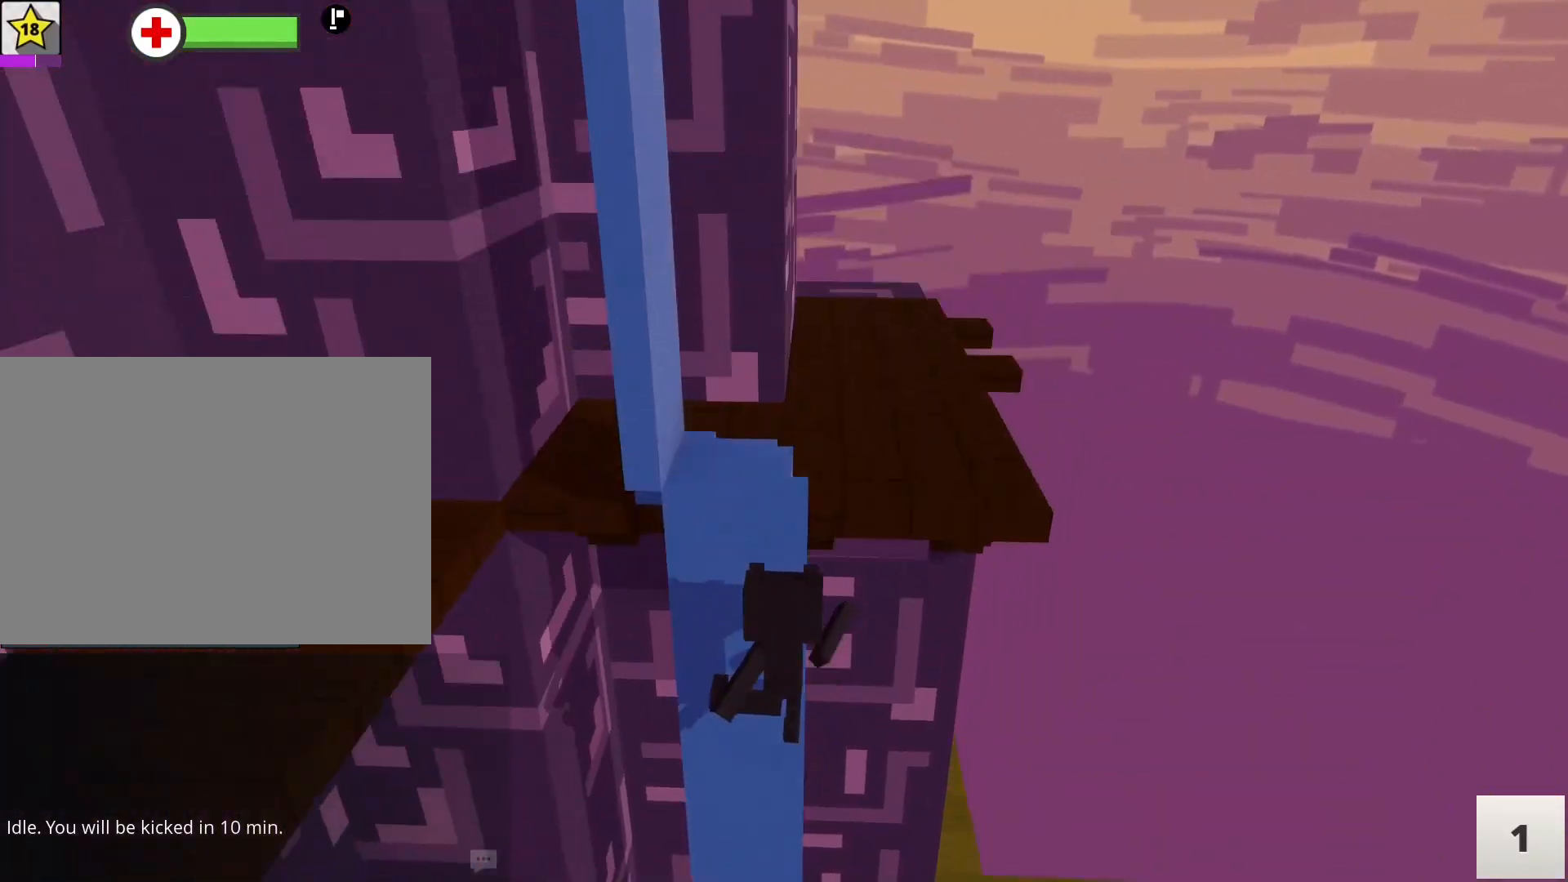
{"keys": ["a"], "mouse": [], "events": [[100, "space", "up"], [183, "d", "down"], [333, "d", "up"], [367, "a", "down"], [467, "w", "up"]]}
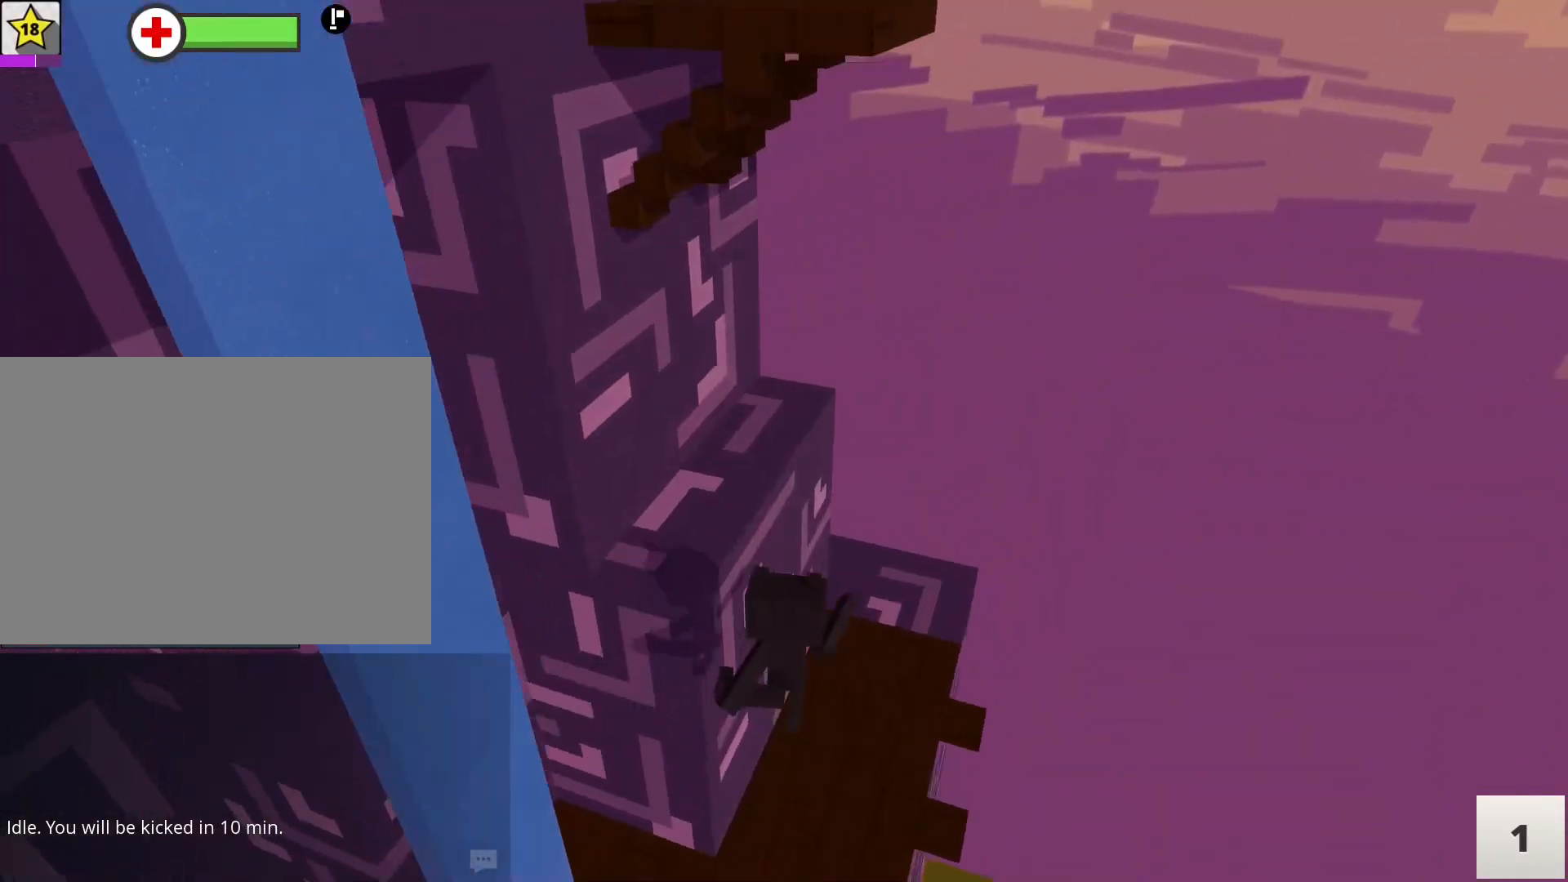
{"keys": [], "mouse": [], "events": [[300, "w", "down"], [383, "a", "up"], [483, "w", "up"]]}
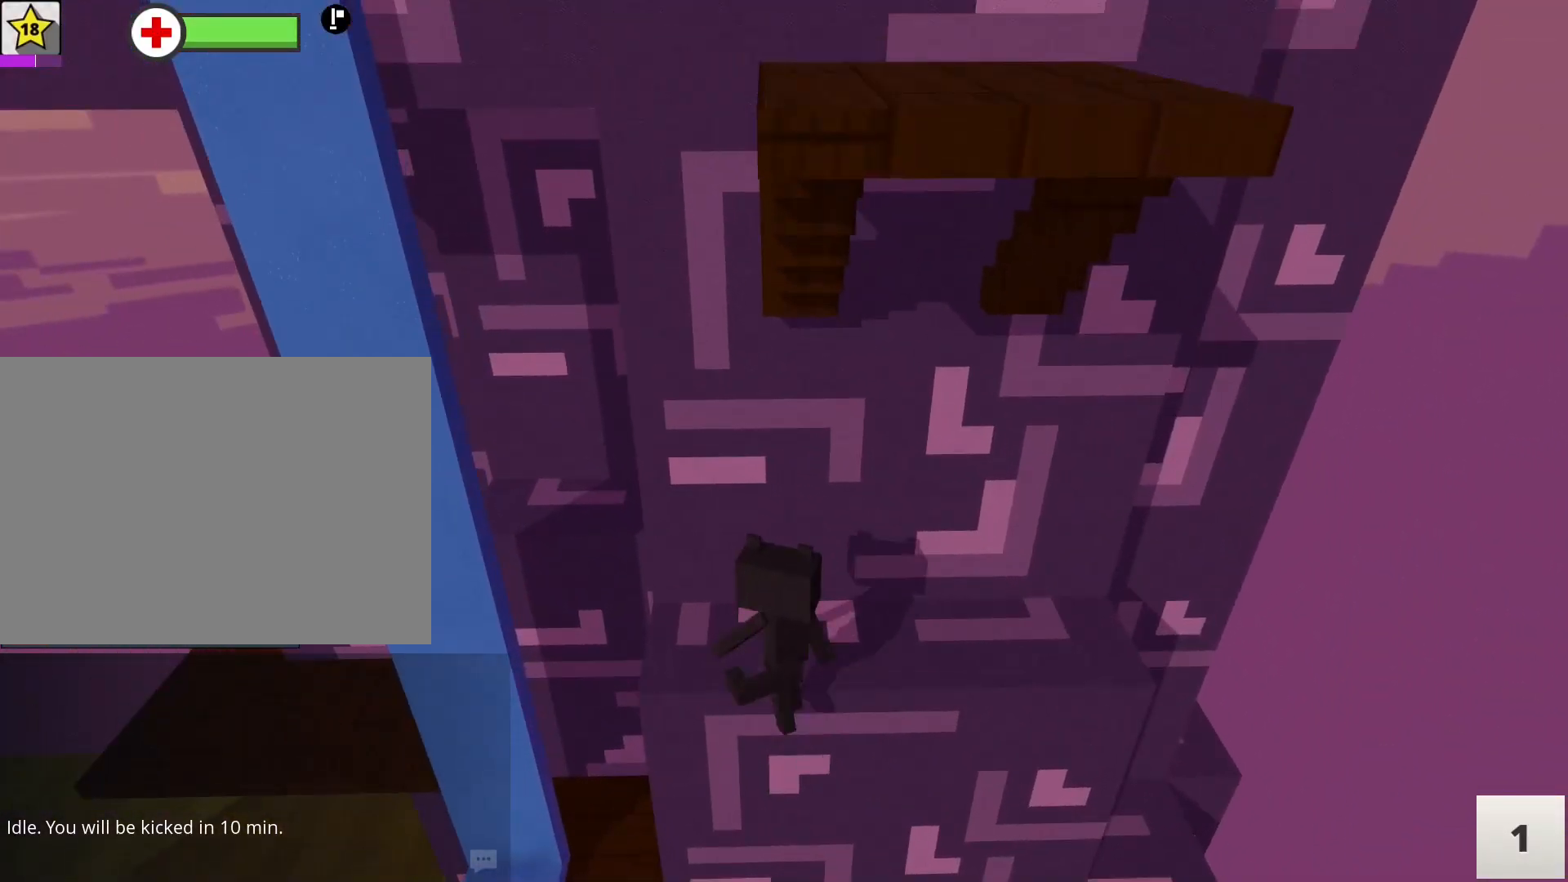
{"keys": [], "mouse": [], "events": [[133, "a", "down"], [217, "w", "down"], [267, "a", "up"], [317, "w", "up"]]}